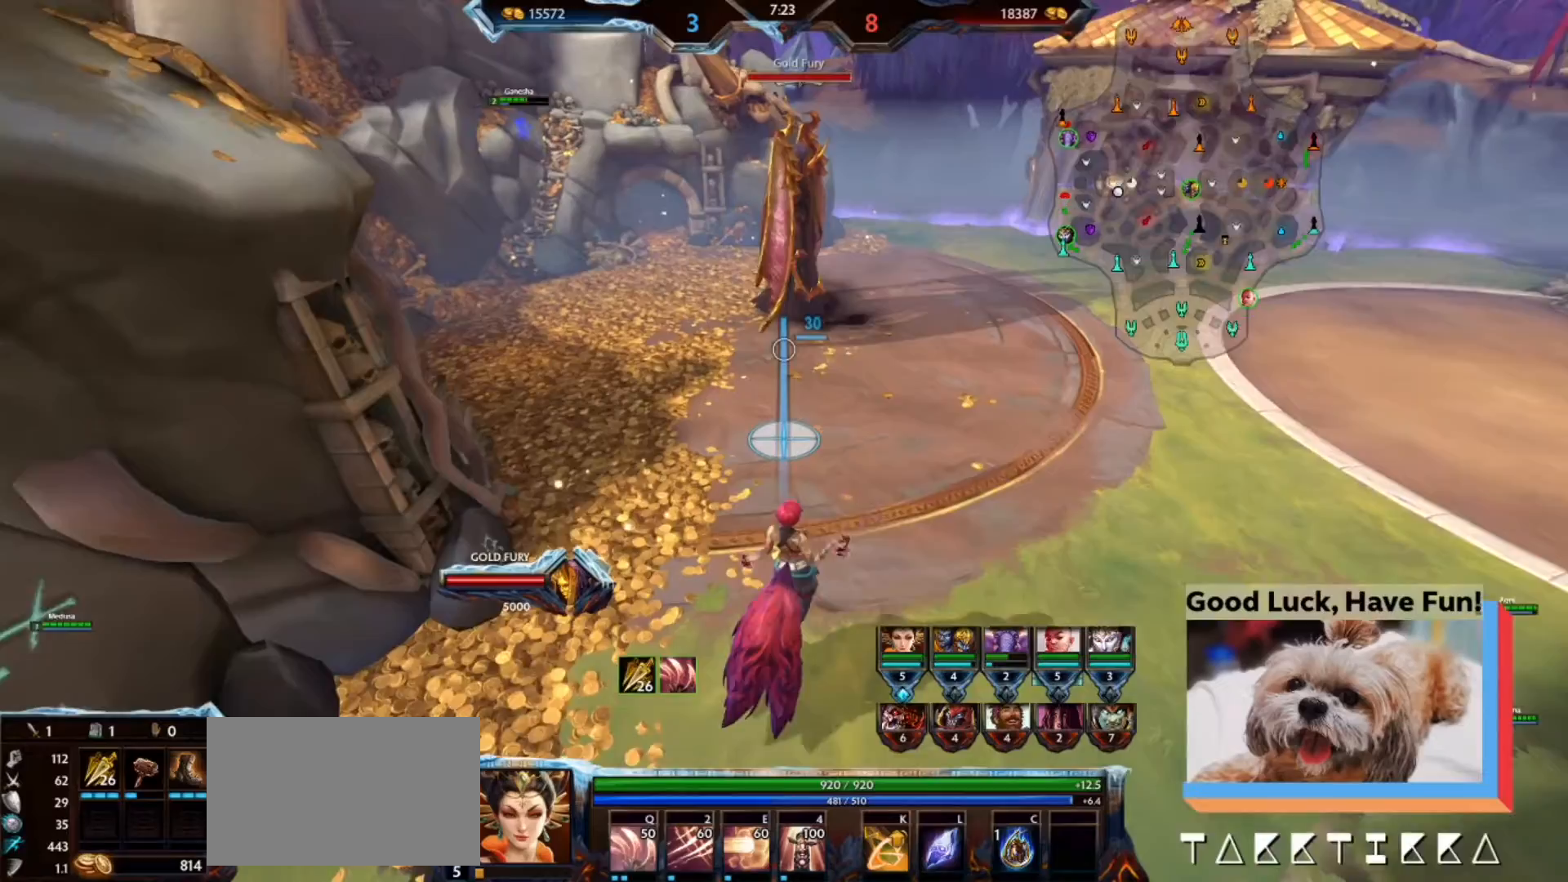
Gameplay with keyboard and mouse; each line is a JSON object with the keys and mouse buttons held at the frame after it. "events" lists presses ("down") and releases ("up") of "1", "2", "3", "4", "5", "a", "alt", "b", "c", "ctrl", "d", "e", "f", "g", "q", "r", "s", "shift", "space", "t", "tab", "tilde", "v", "w", "x", "z", "mouse_left", "mouse_wheel", "mouse_right", "mouse_mb4" and "mouse_mb5" between this image and that frame as [ms after this image, input, new state], when the widget could be followed in between. "mouse_left", "mouse_wheel", "mouse_right", "mouse_mb4", "mouse_mb5" = the "left", "wheel", "right", "mb4", "mb5" buttons of the "mouse" list. No other keys are recorded. "wheel" means that the mouse wheel is clicked or scrolled. Mouse movement is not recorded.
{"keys": [], "mouse": []}
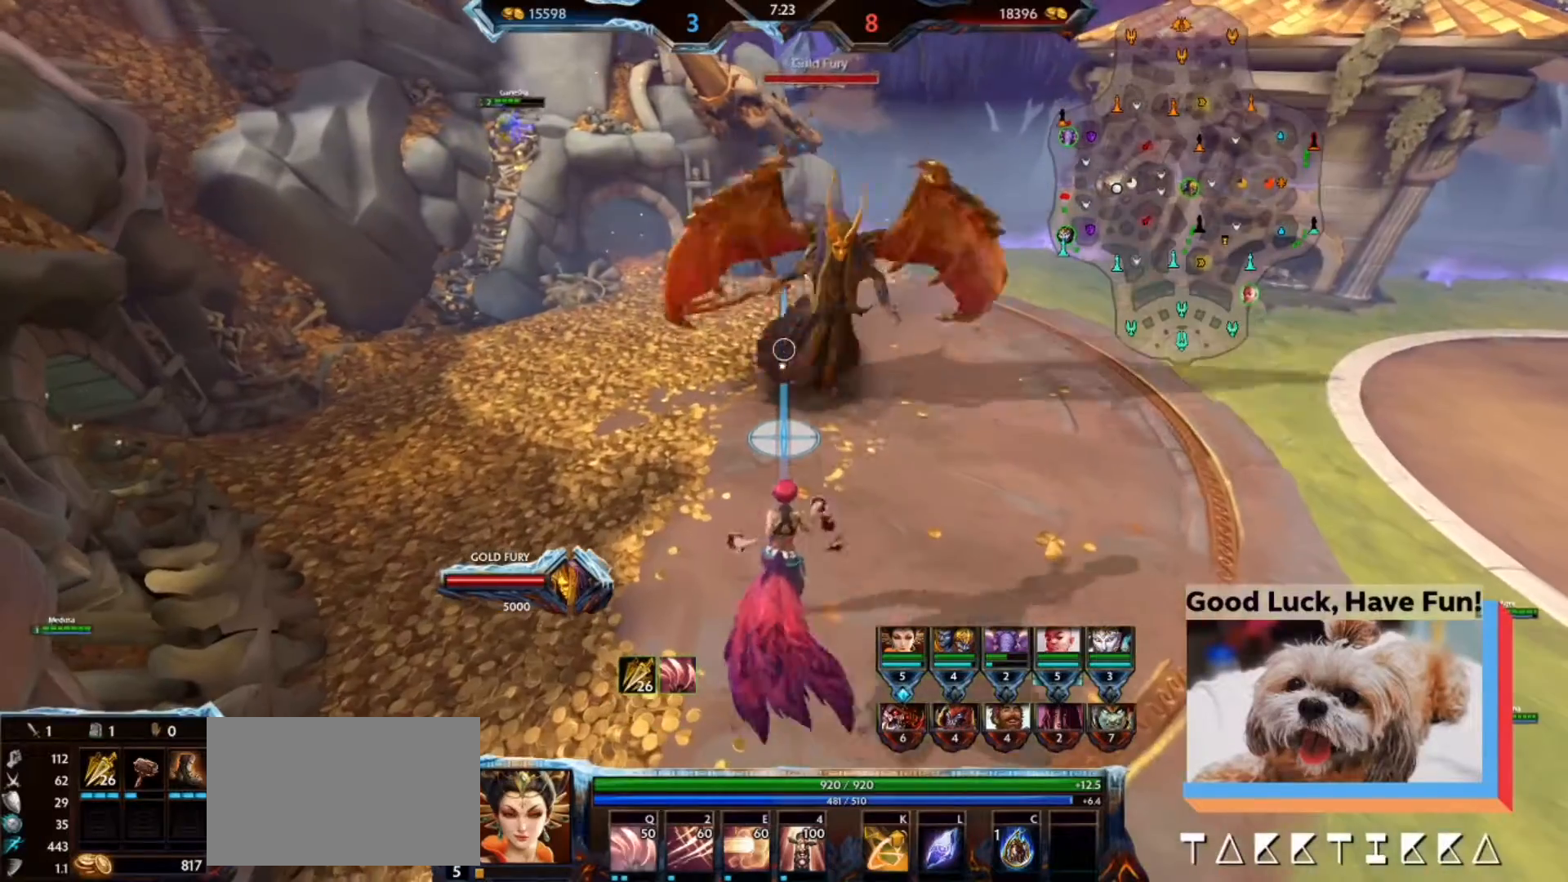
{"keys": [], "mouse": [], "events": []}
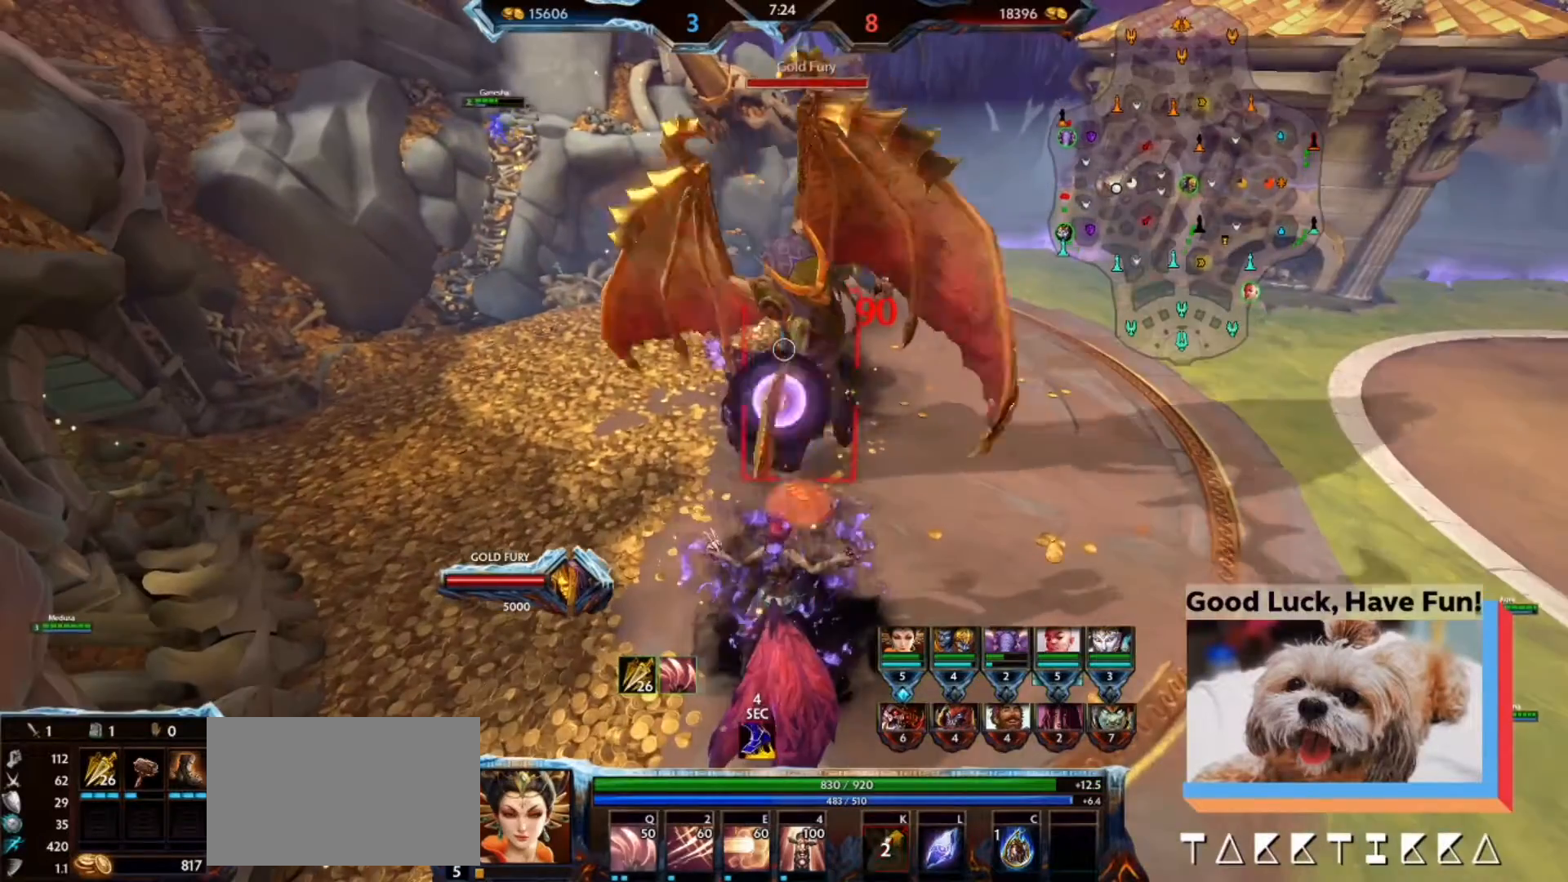
{"keys": [], "mouse": [], "events": []}
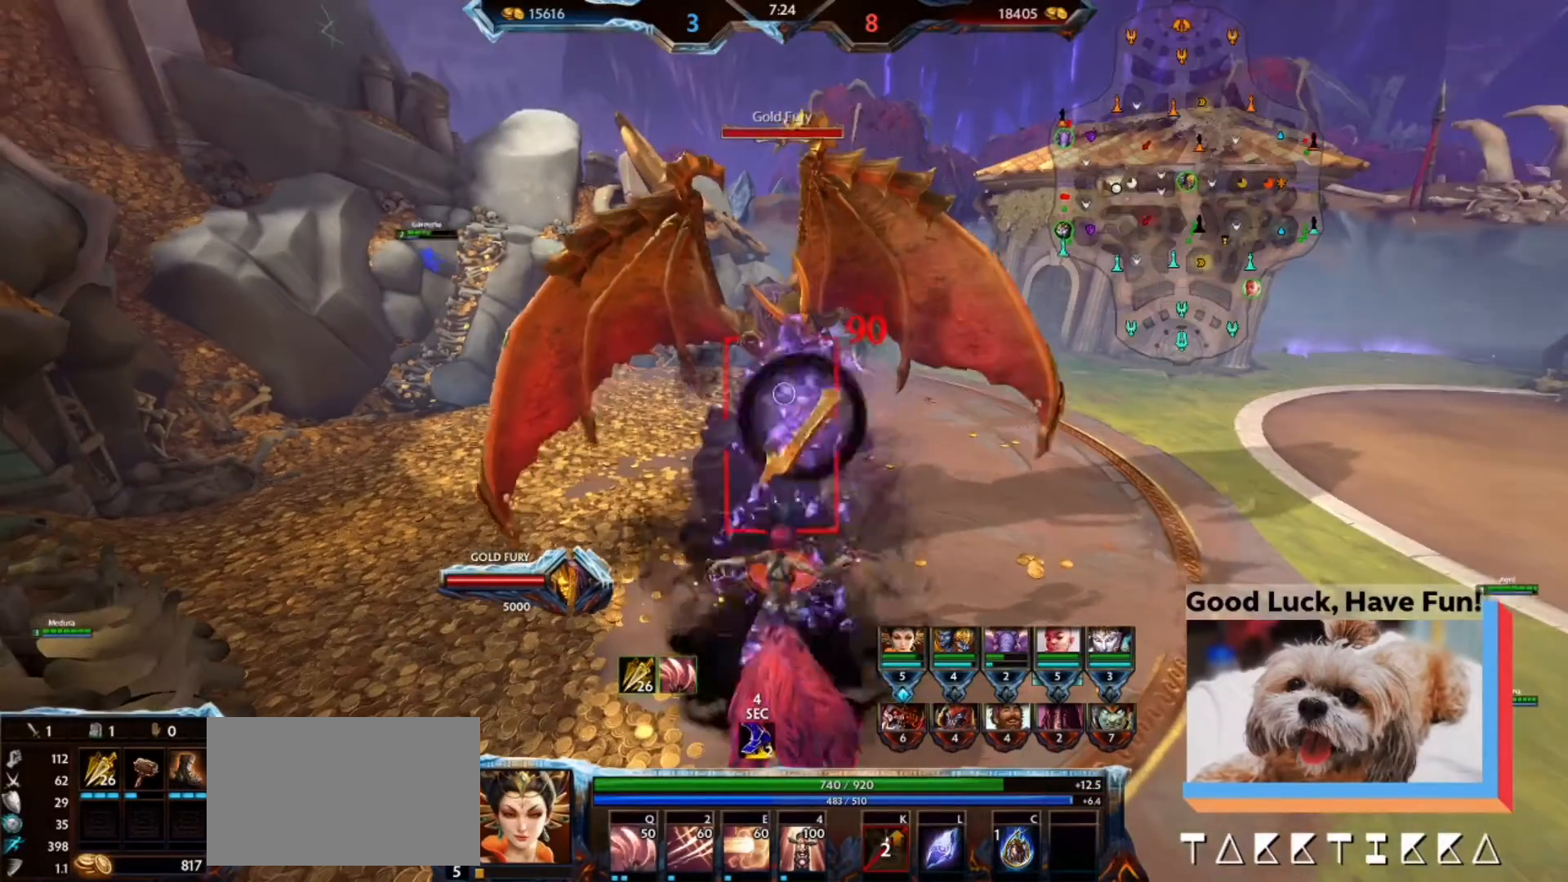
{"keys": [], "mouse": [], "events": []}
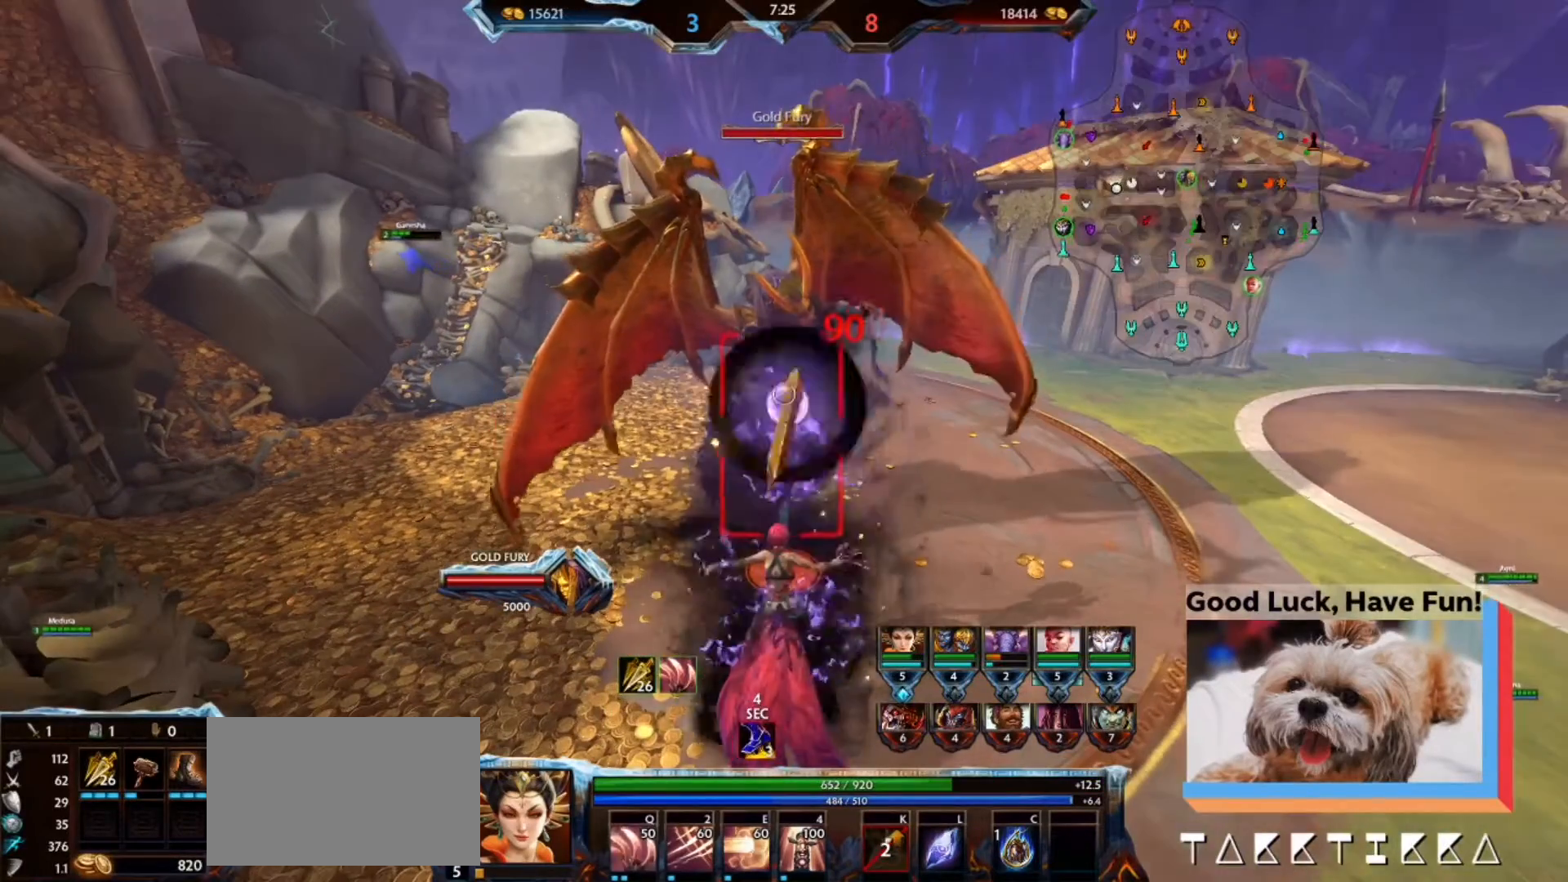
{"keys": [], "mouse": [], "events": []}
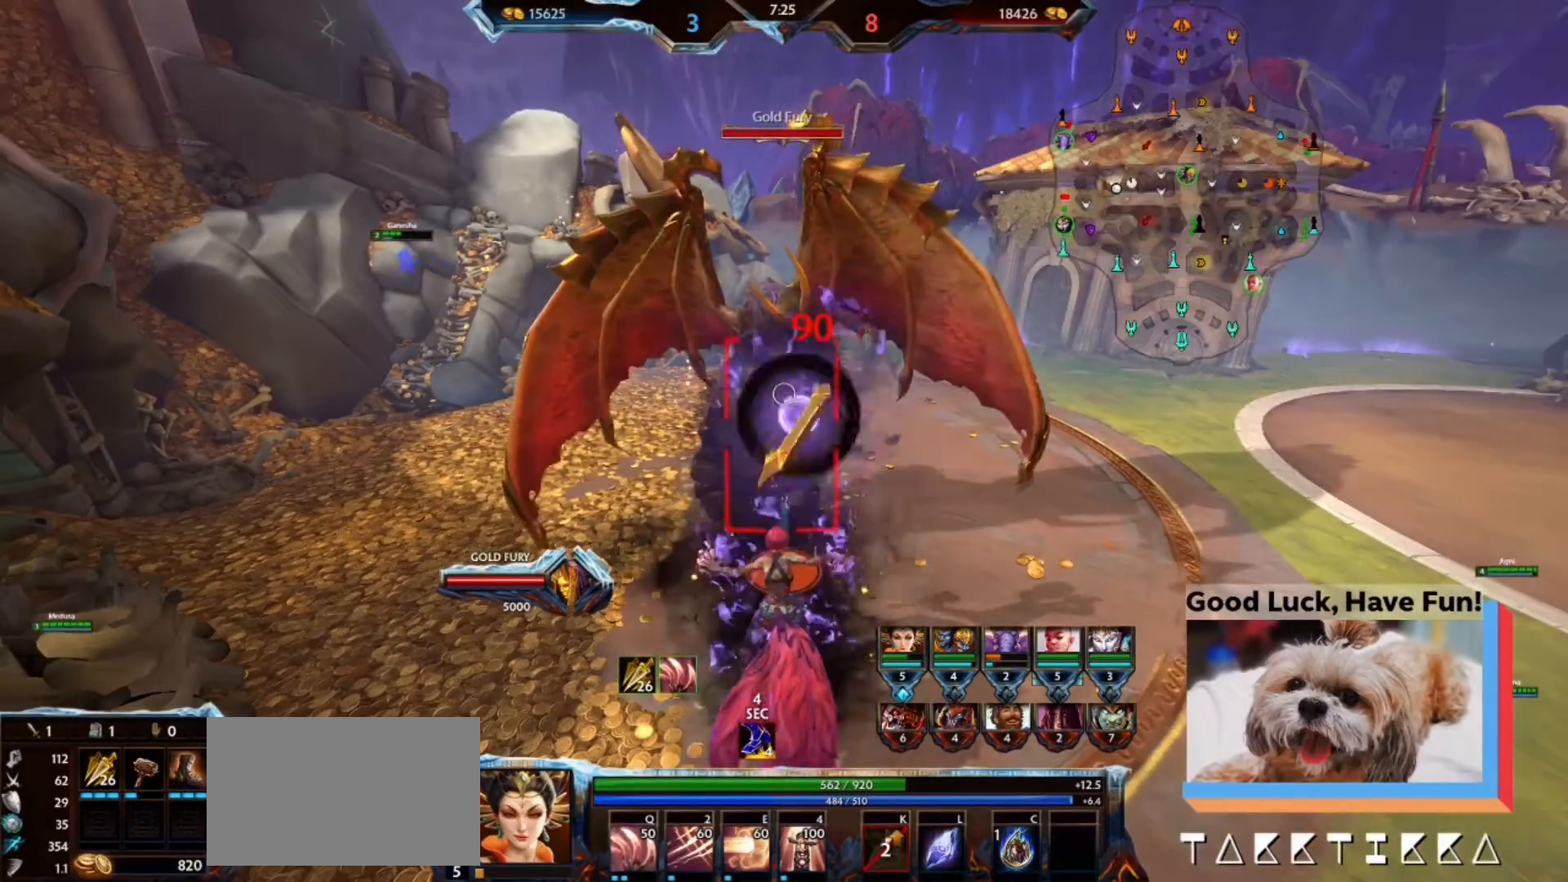
{"keys": [], "mouse": [], "events": []}
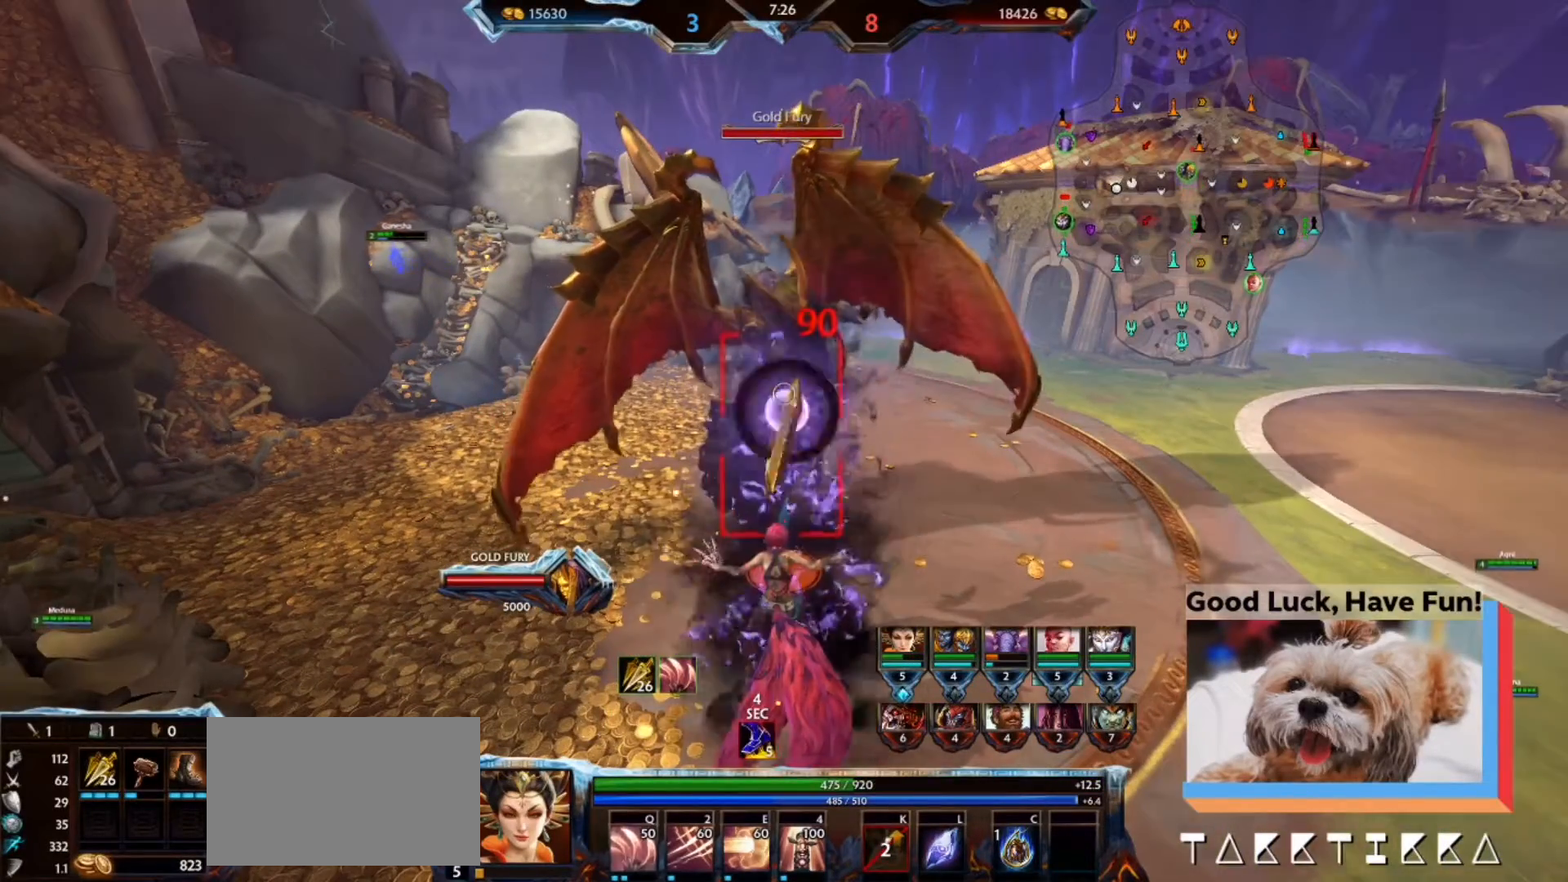
{"keys": [], "mouse": [], "events": []}
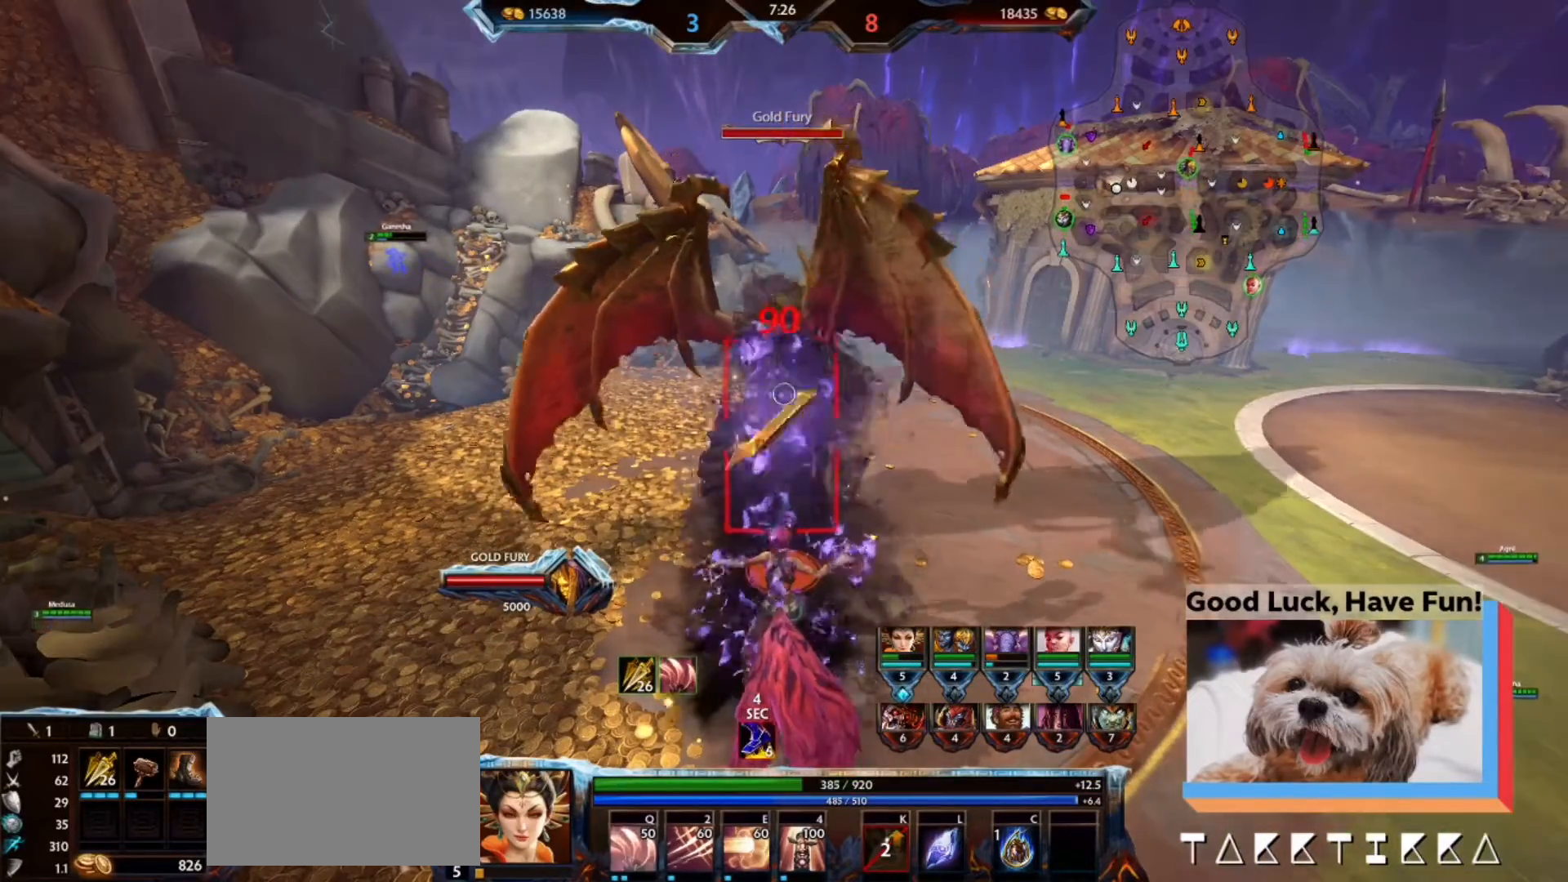
{"keys": [], "mouse": [], "events": []}
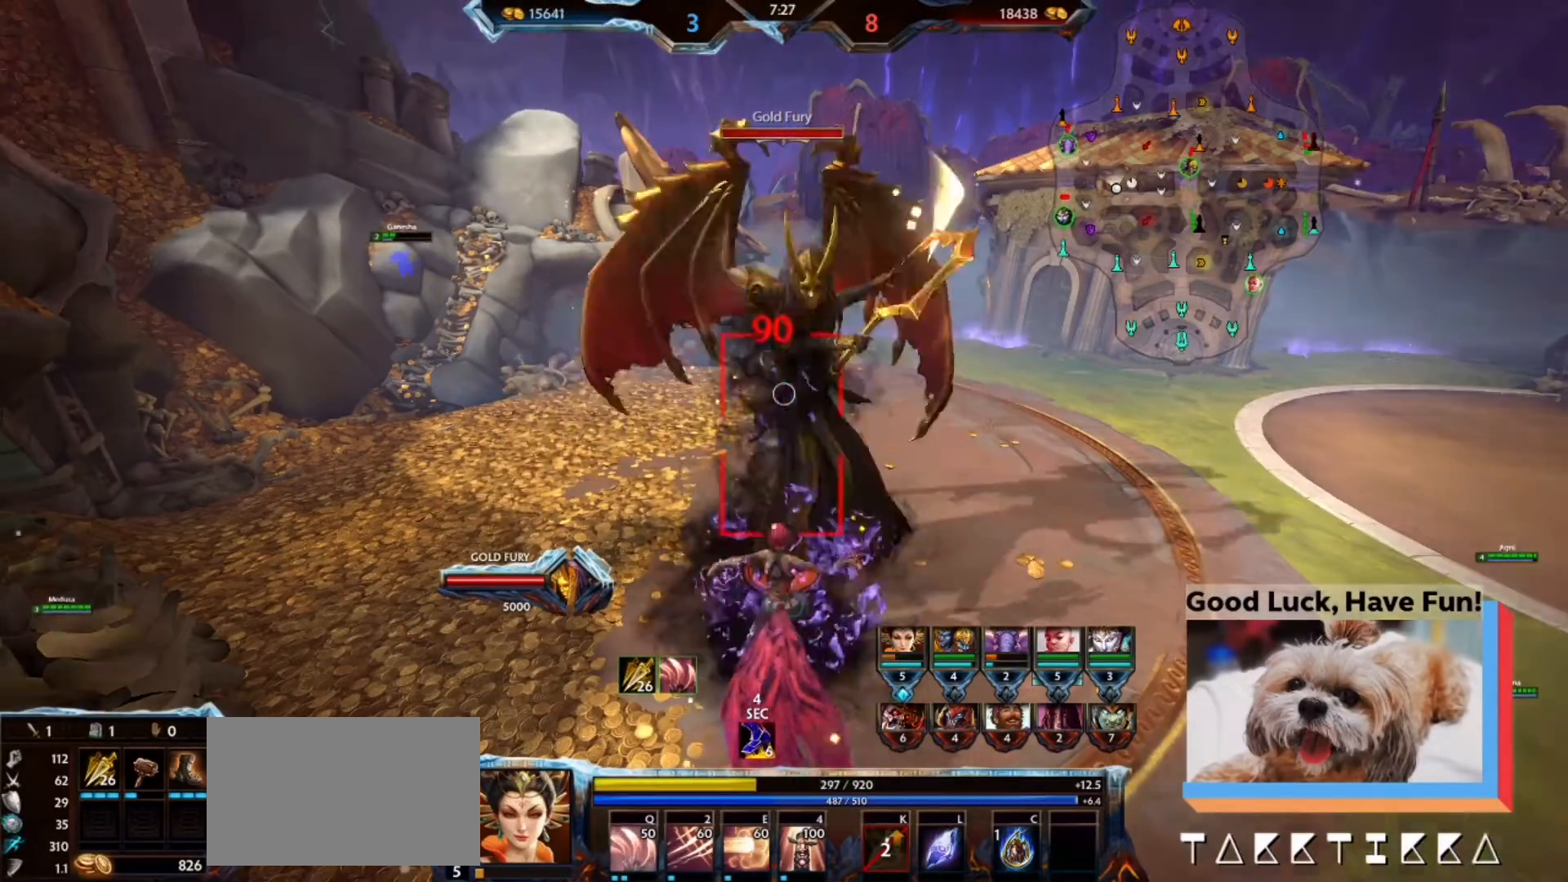
{"keys": ["a", "alt", "s"], "mouse": [], "events": [[333, "alt", "down"], [333, "s", "down"], [400, "a", "down"]]}
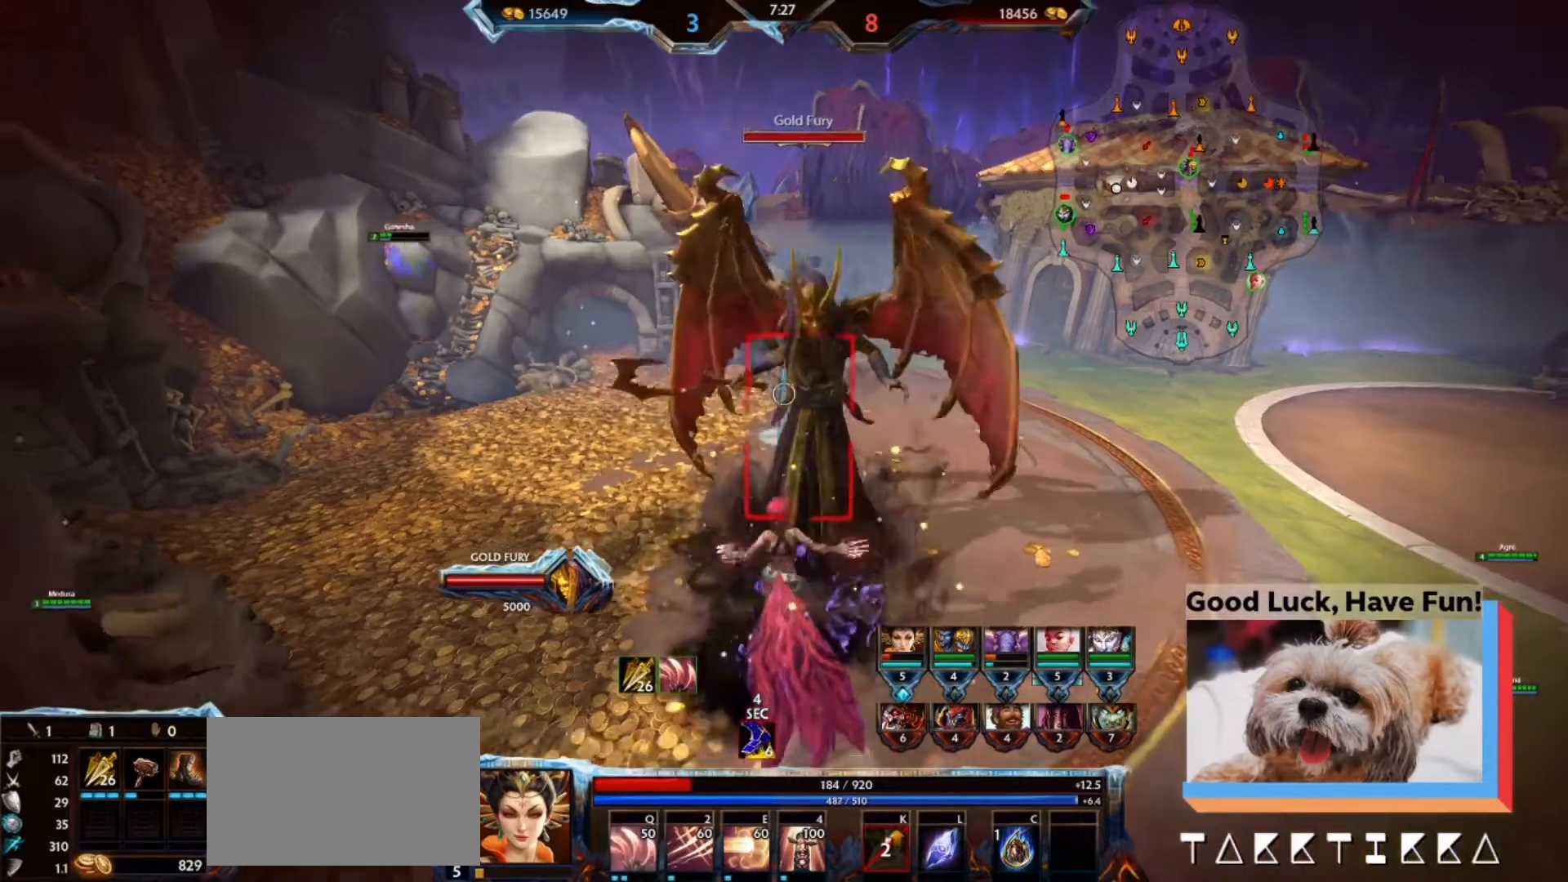
{"keys": ["w"], "mouse": [], "events": [[33, "a", "up"], [233, "alt", "up"], [233, "s", "up"], [267, "d", "down"], [267, "w", "down"], [300, "d", "up"]]}
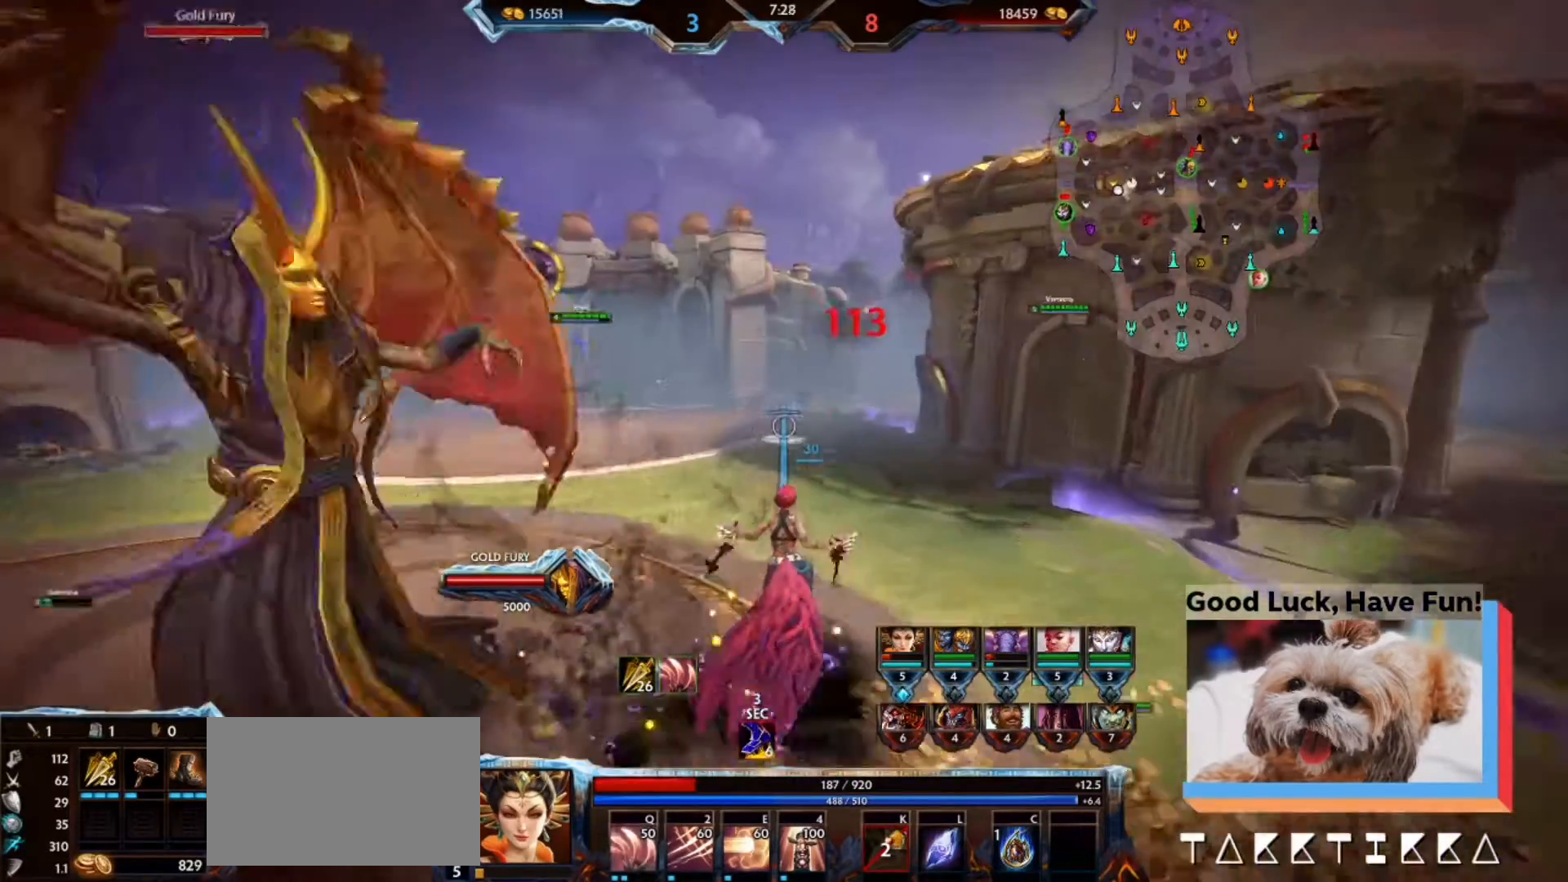
{"keys": ["w"], "mouse": [], "events": []}
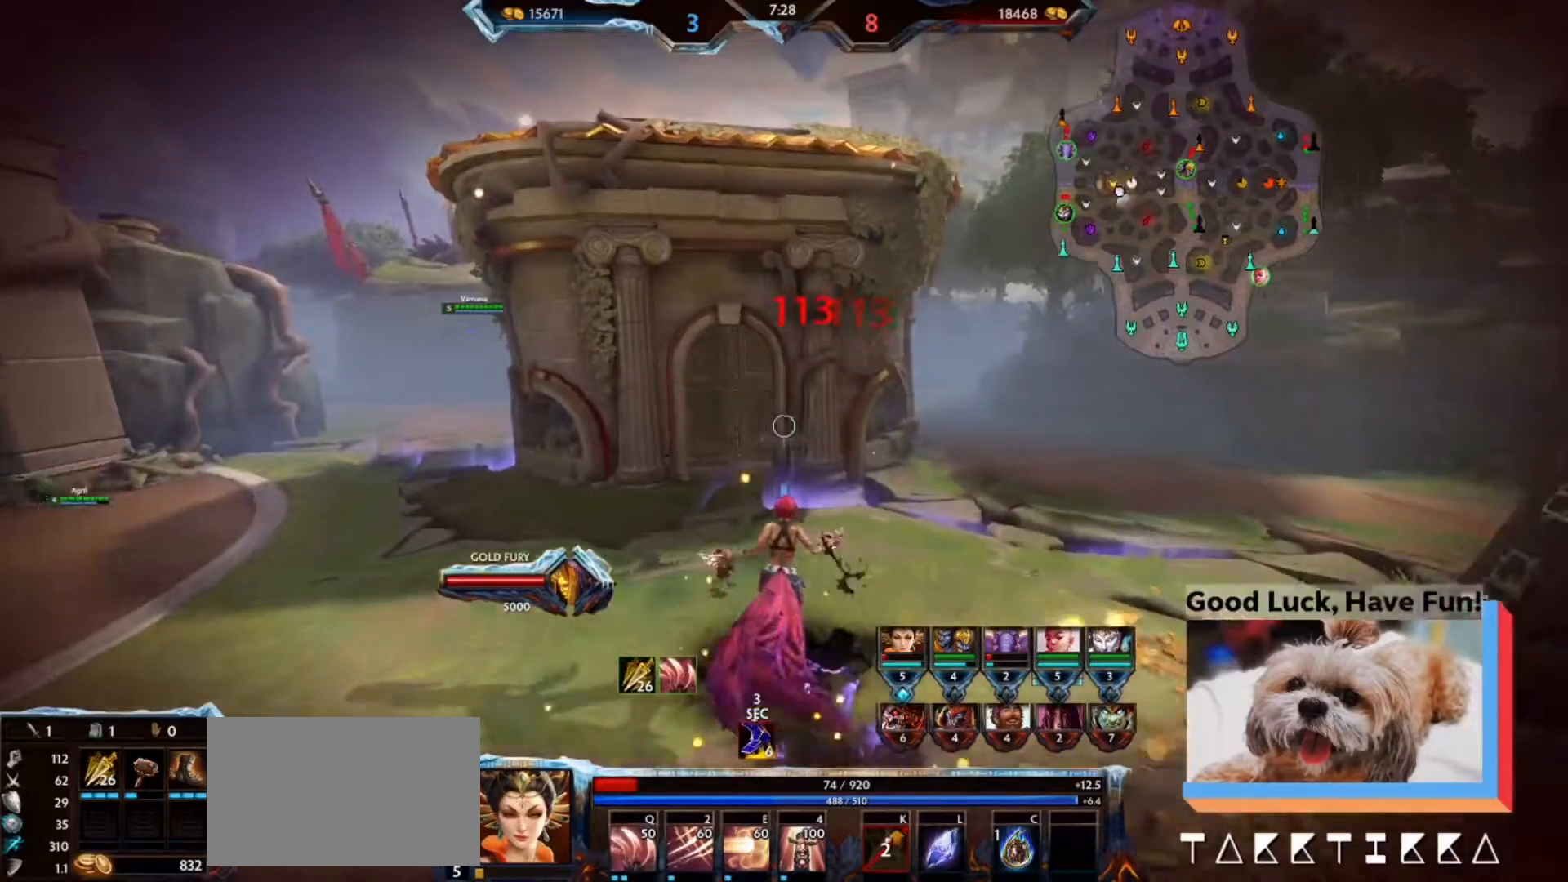
{"keys": ["alt"], "mouse": [], "events": [[400, "w", "up"], [467, "alt", "down"]]}
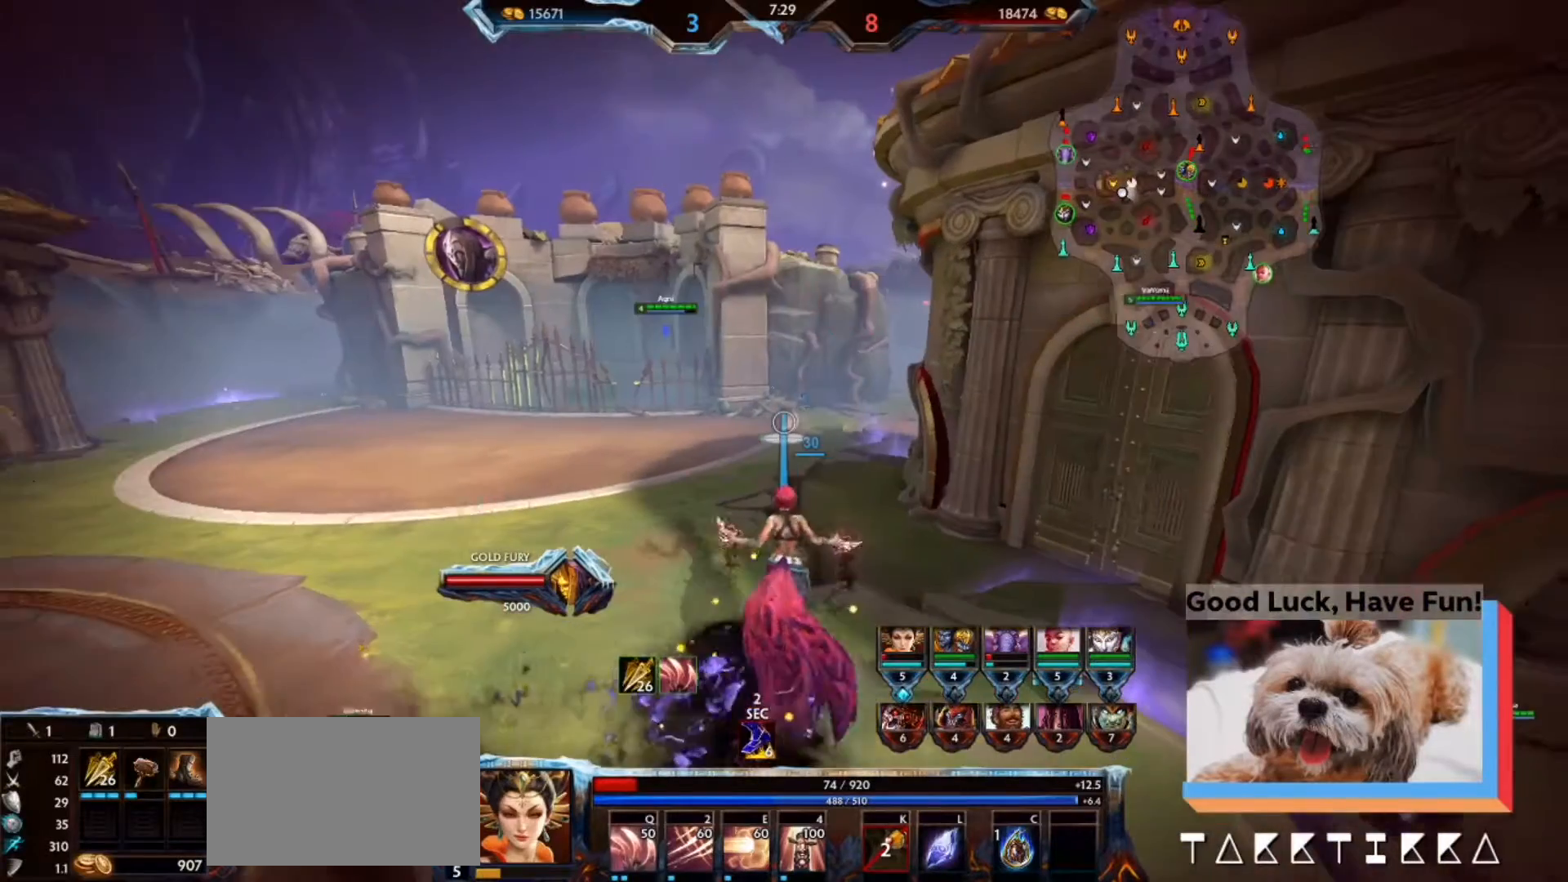
{"keys": ["alt"], "mouse": [], "events": []}
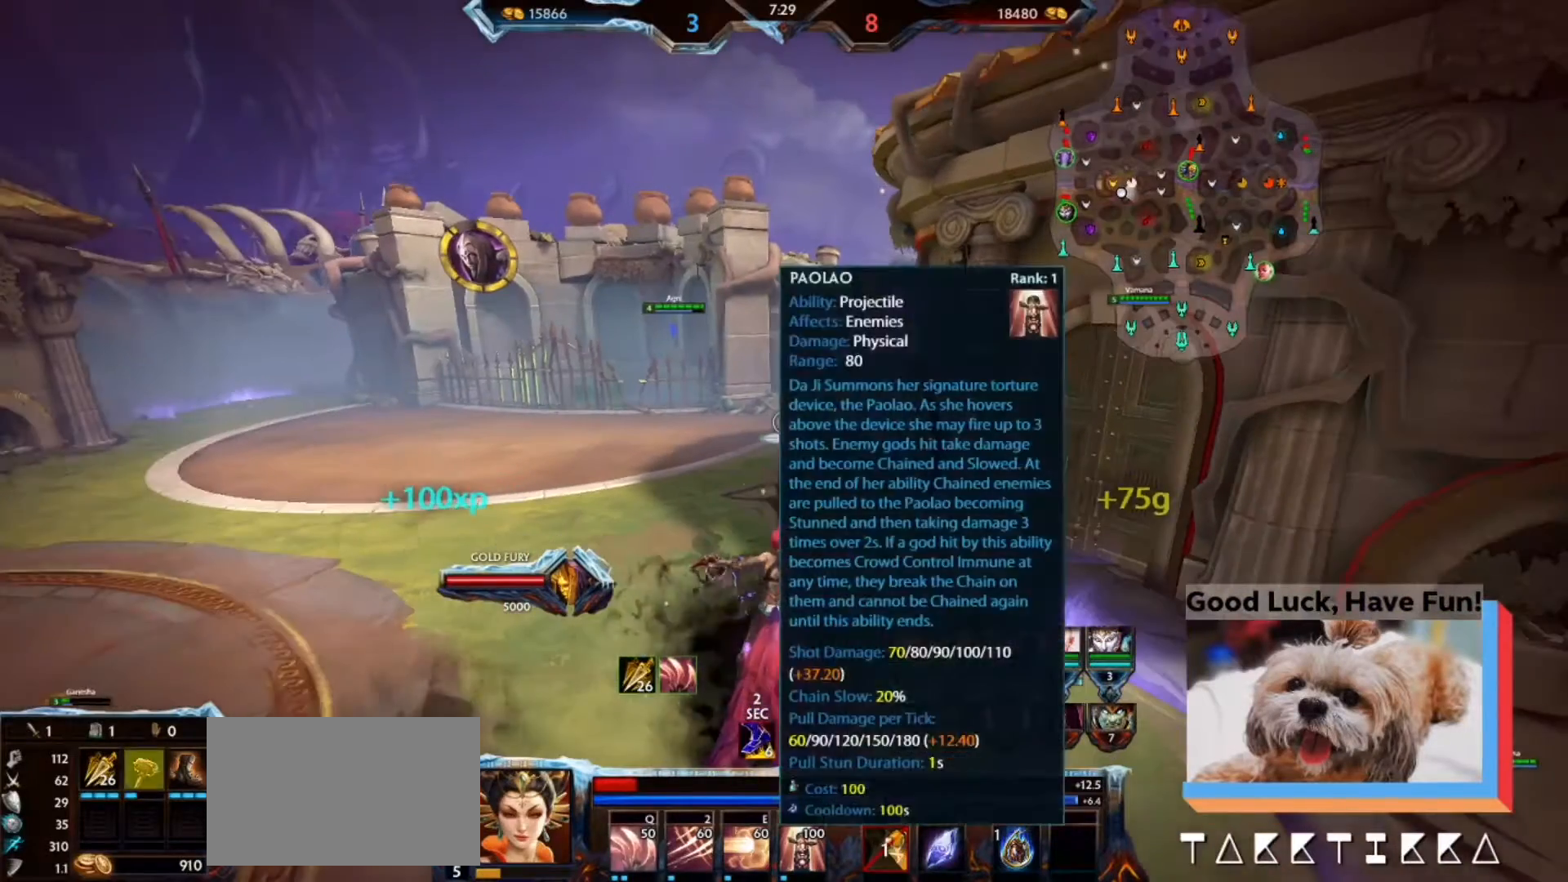
{"keys": ["alt"], "mouse": [], "events": []}
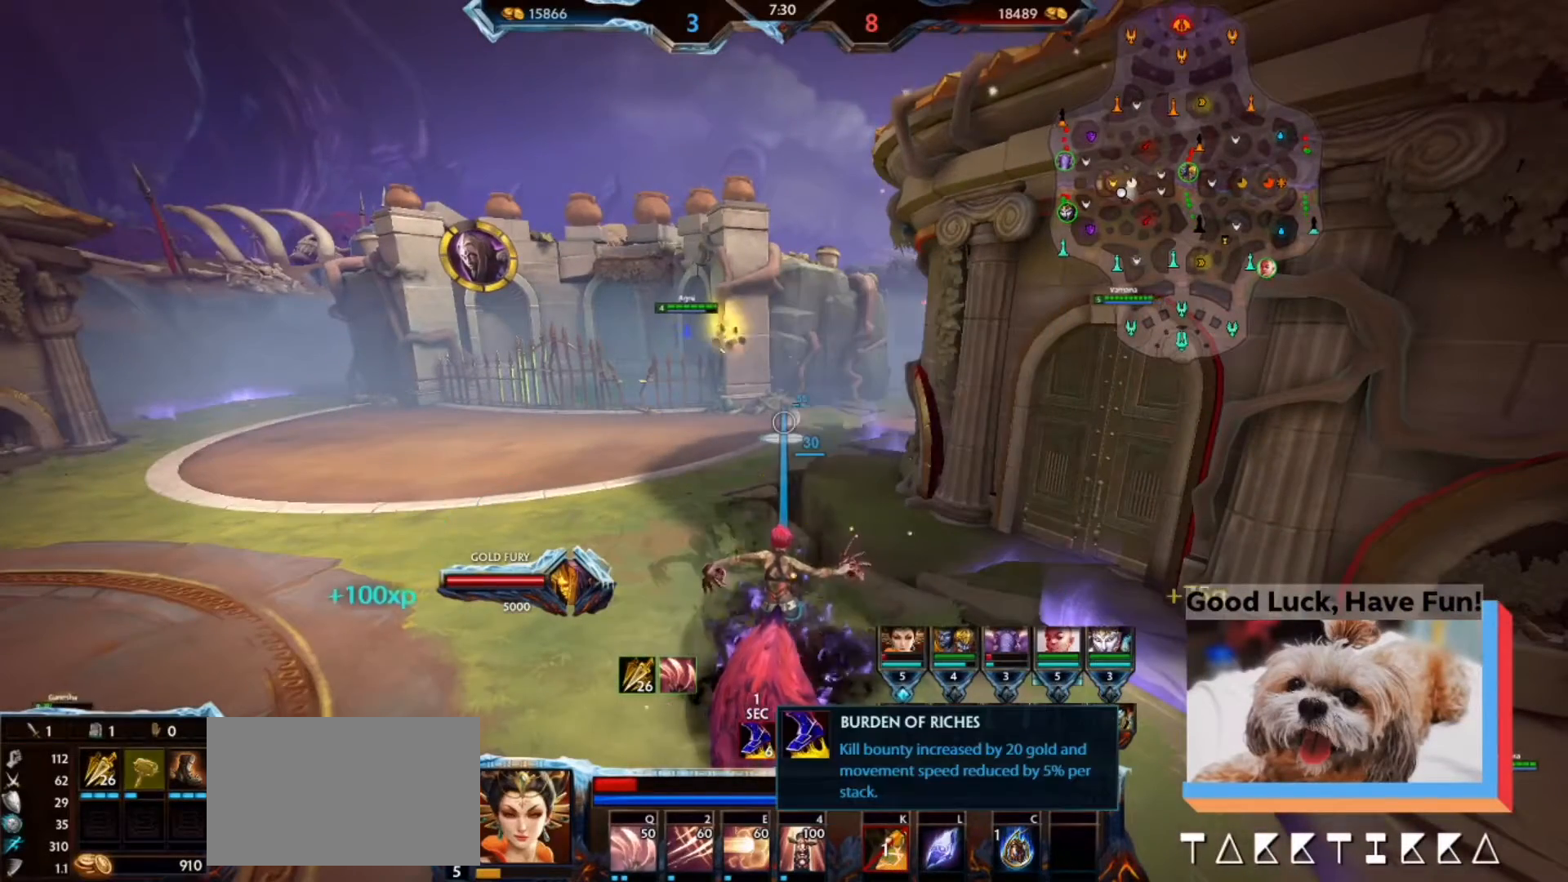
{"keys": ["alt"], "mouse": [], "events": []}
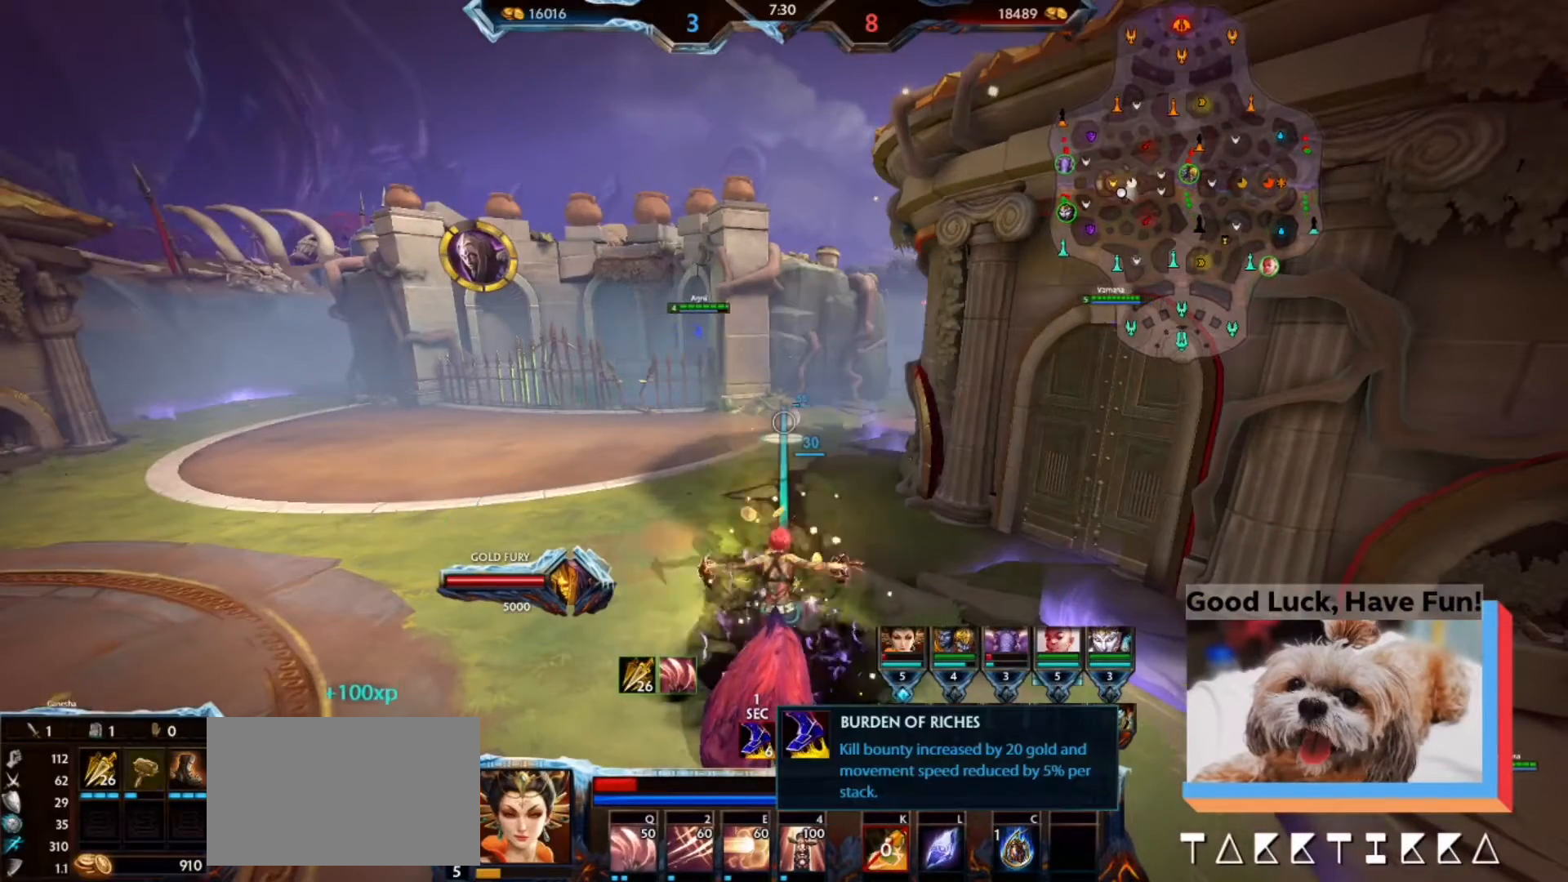
{"keys": ["alt"], "mouse": [], "events": []}
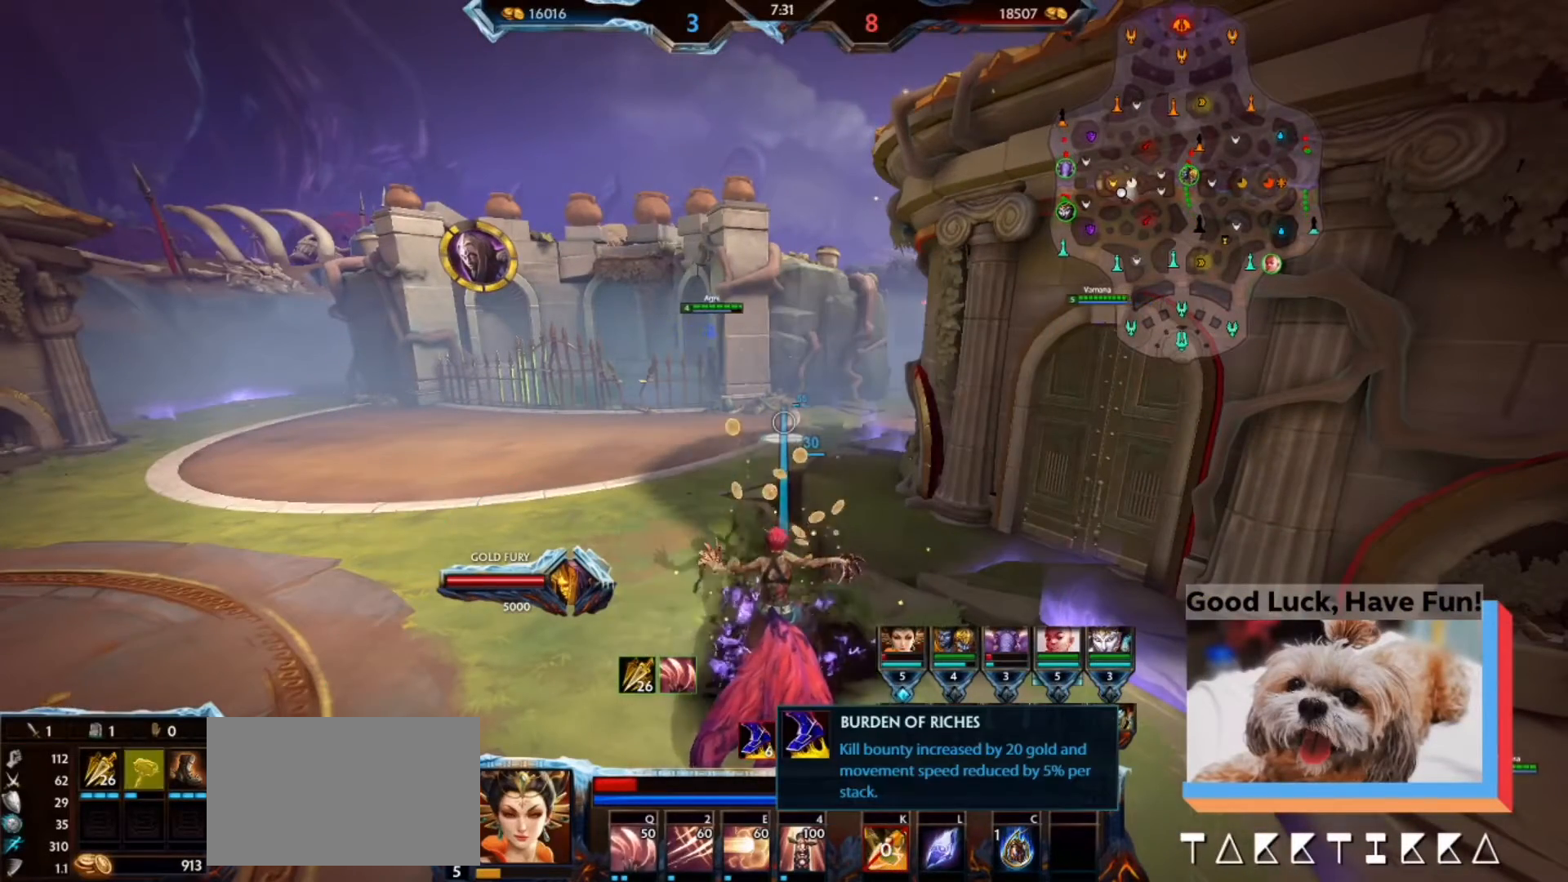
{"keys": ["alt"], "mouse": [], "events": []}
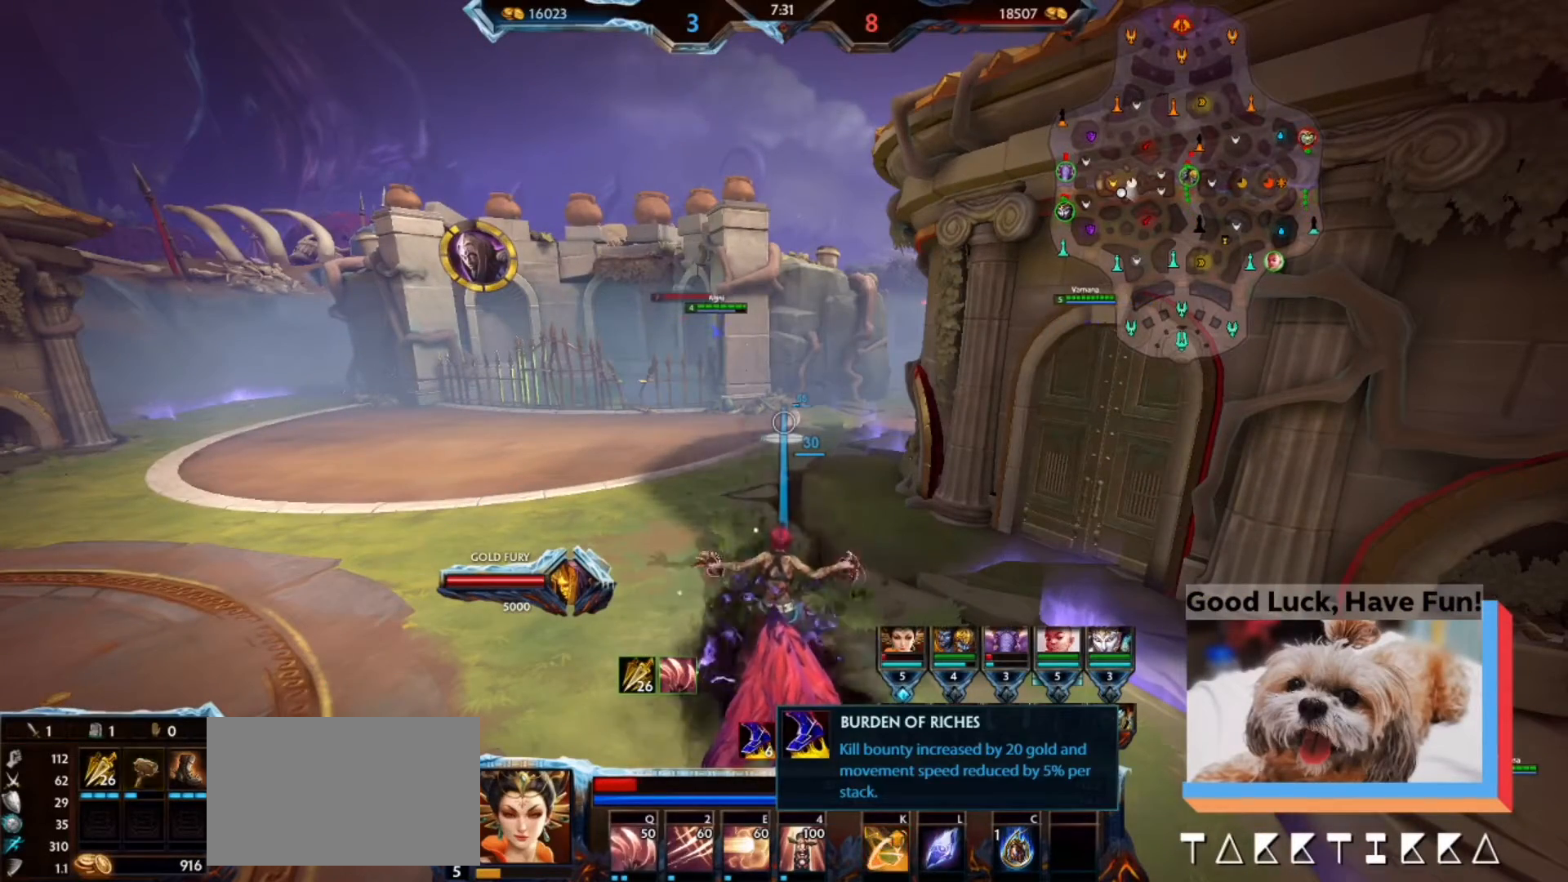
{"keys": ["alt"], "mouse": [], "events": []}
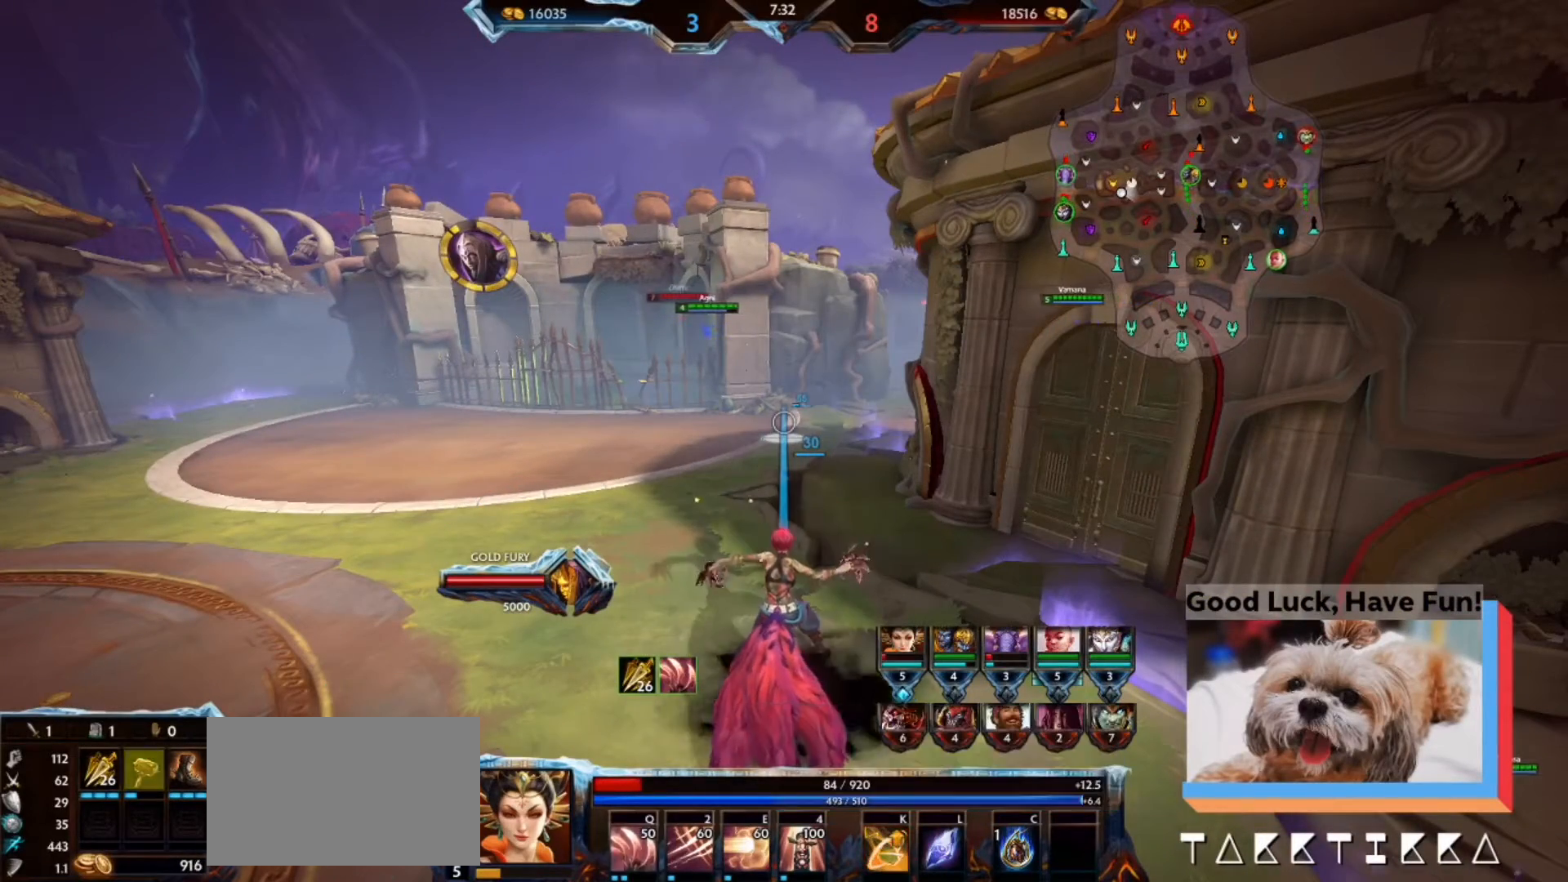
{"keys": ["alt"], "mouse": [], "events": []}
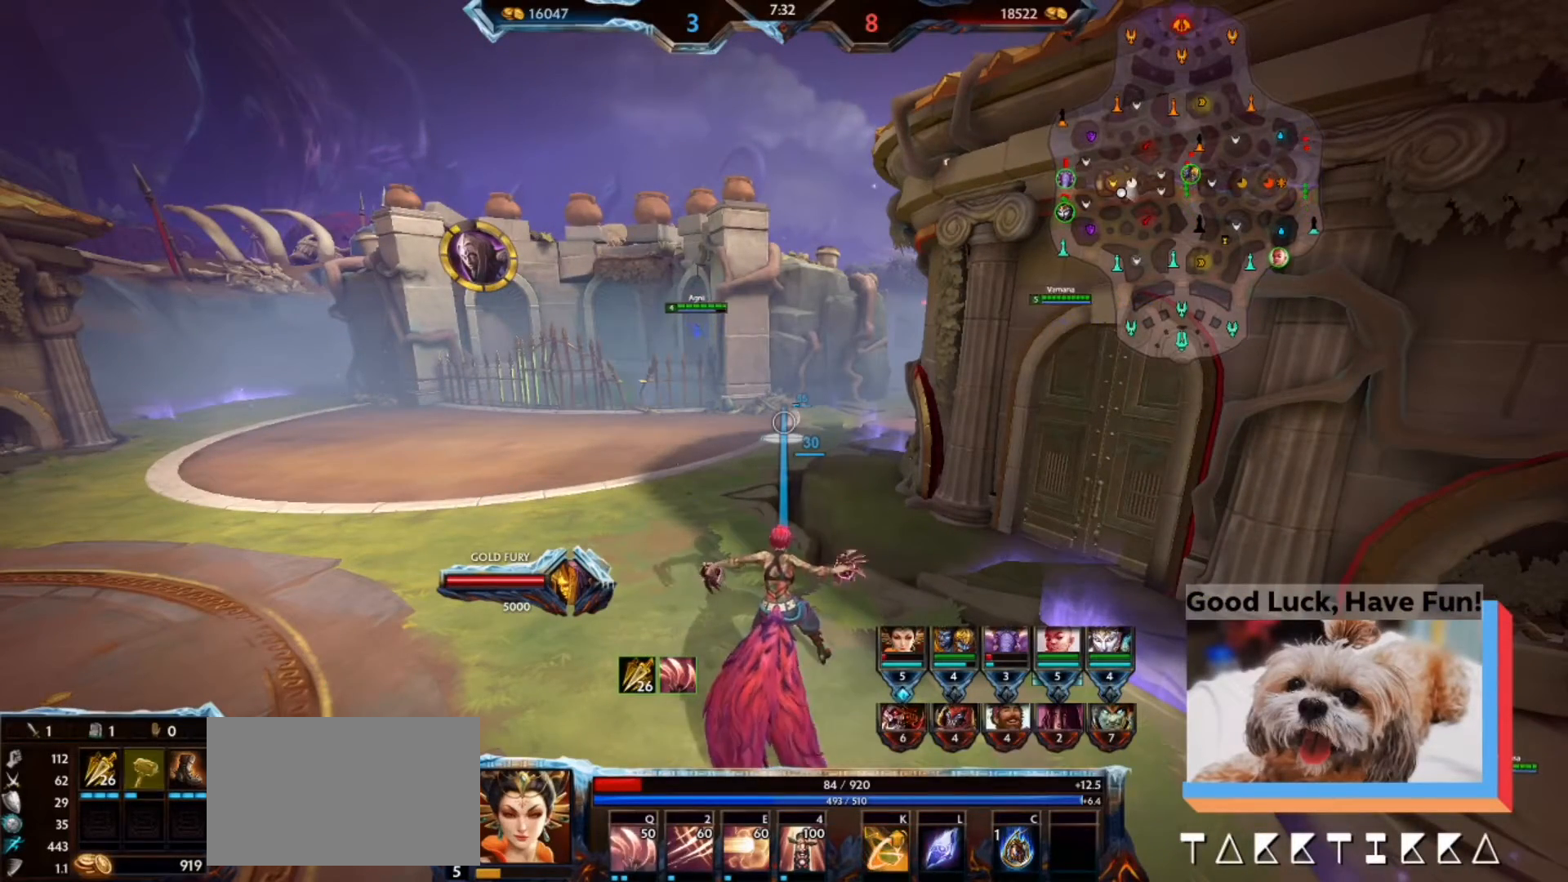
{"keys": ["alt"], "mouse": [], "events": []}
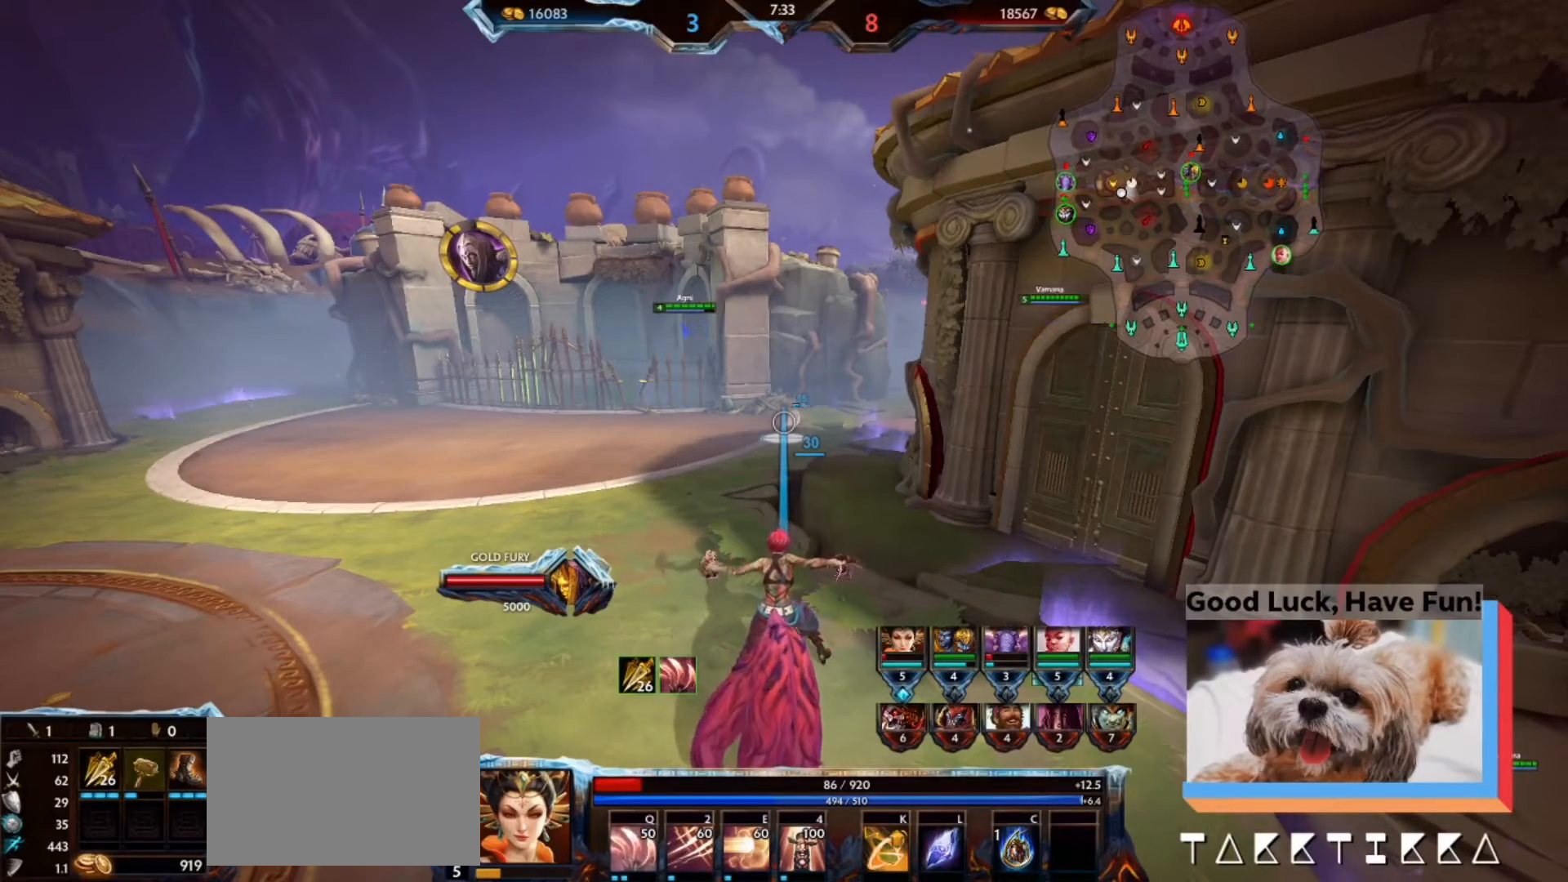
{"keys": ["alt"], "mouse": [], "events": []}
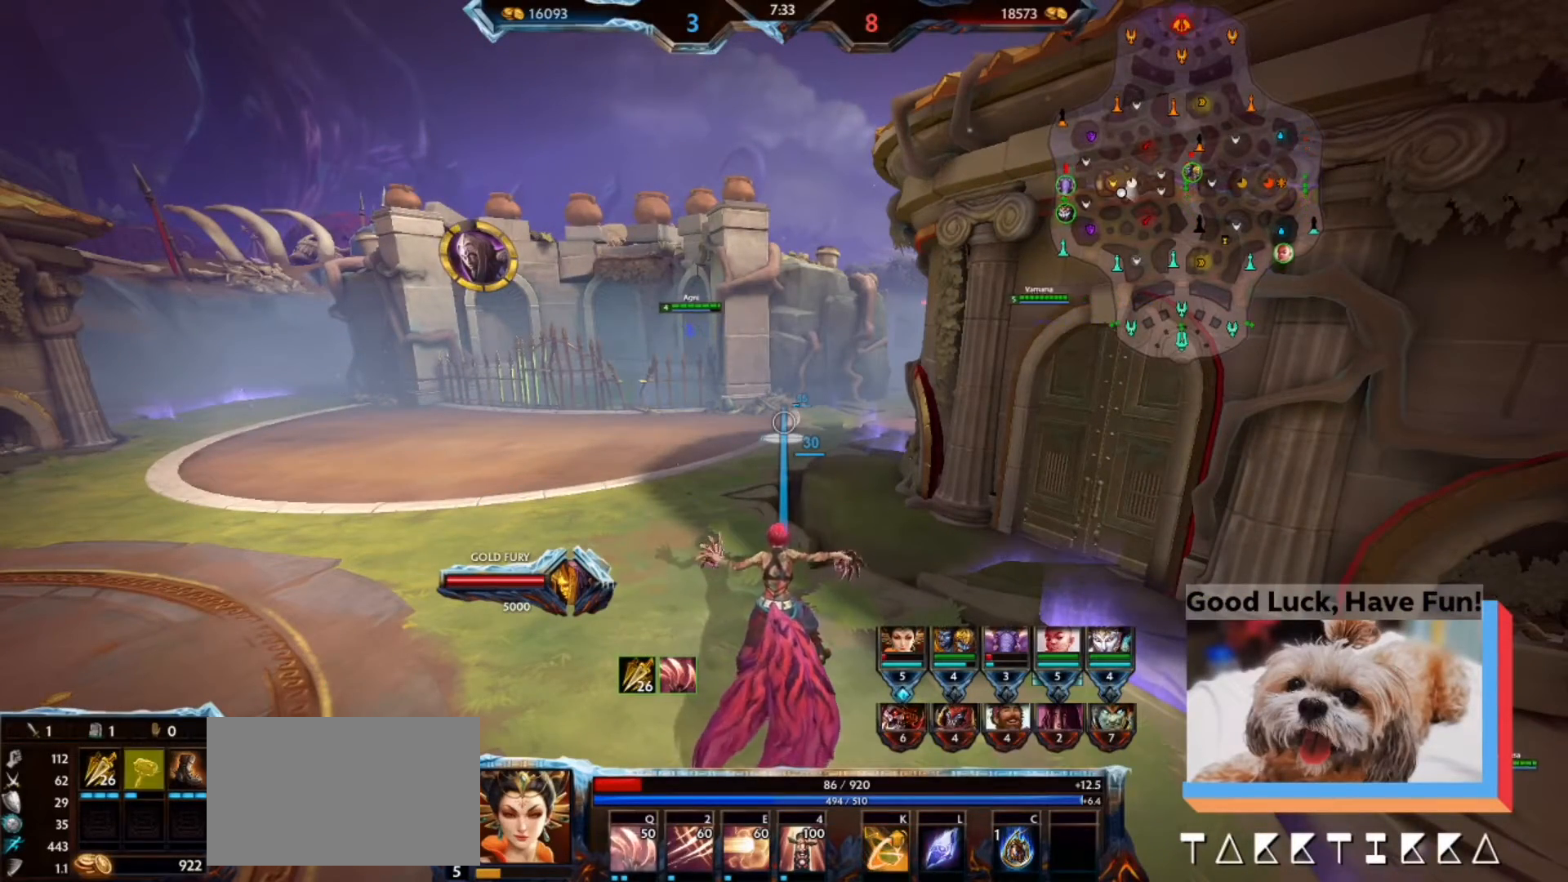
{"keys": ["alt"], "mouse": [], "events": []}
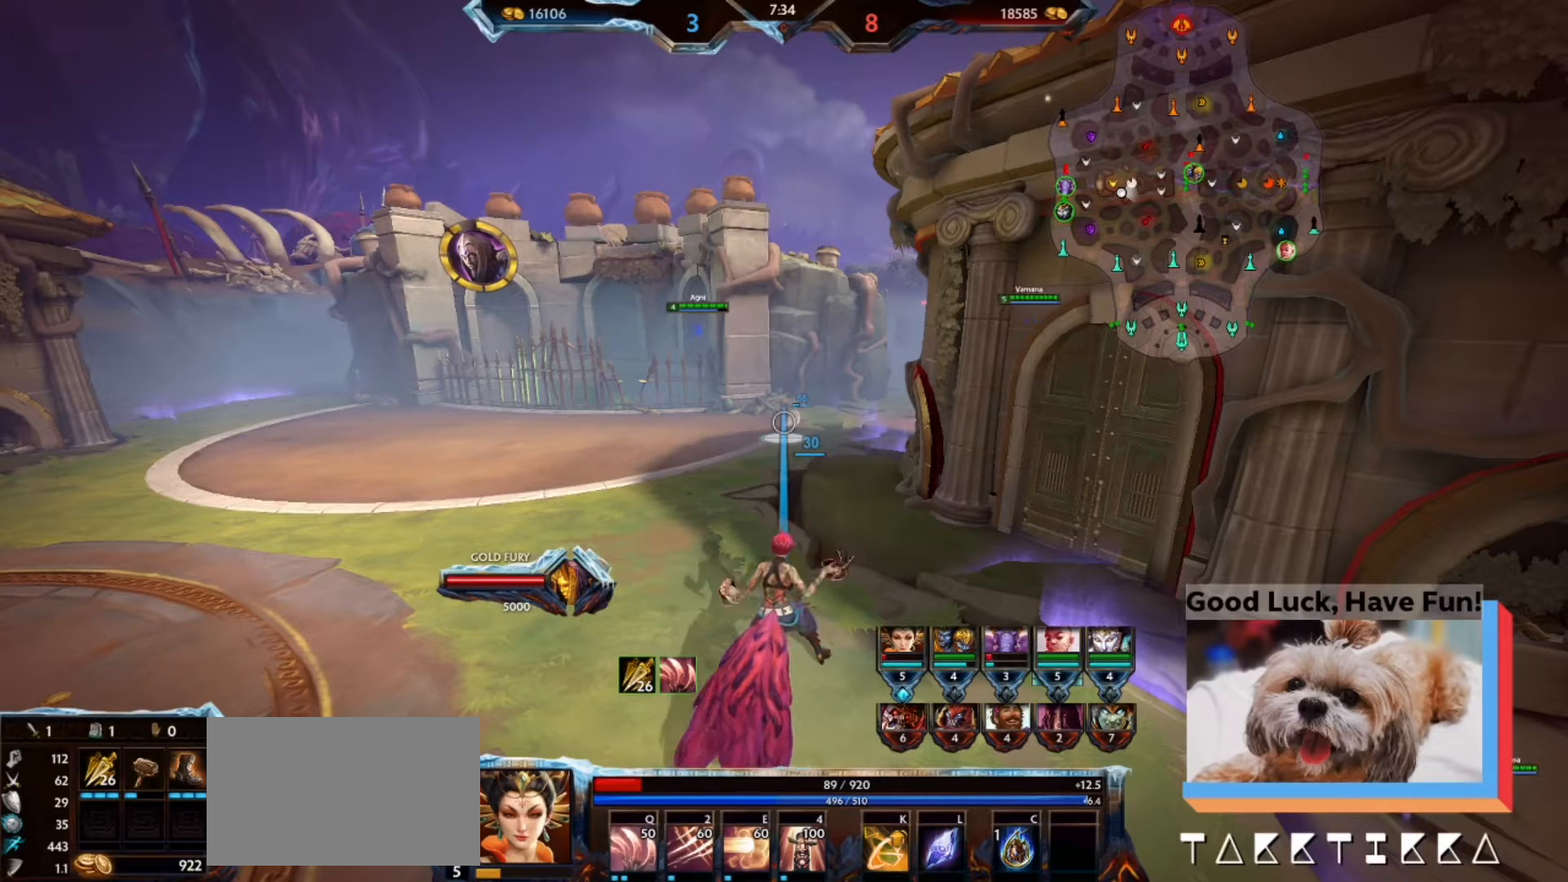
{"keys": ["alt"], "mouse": [], "events": []}
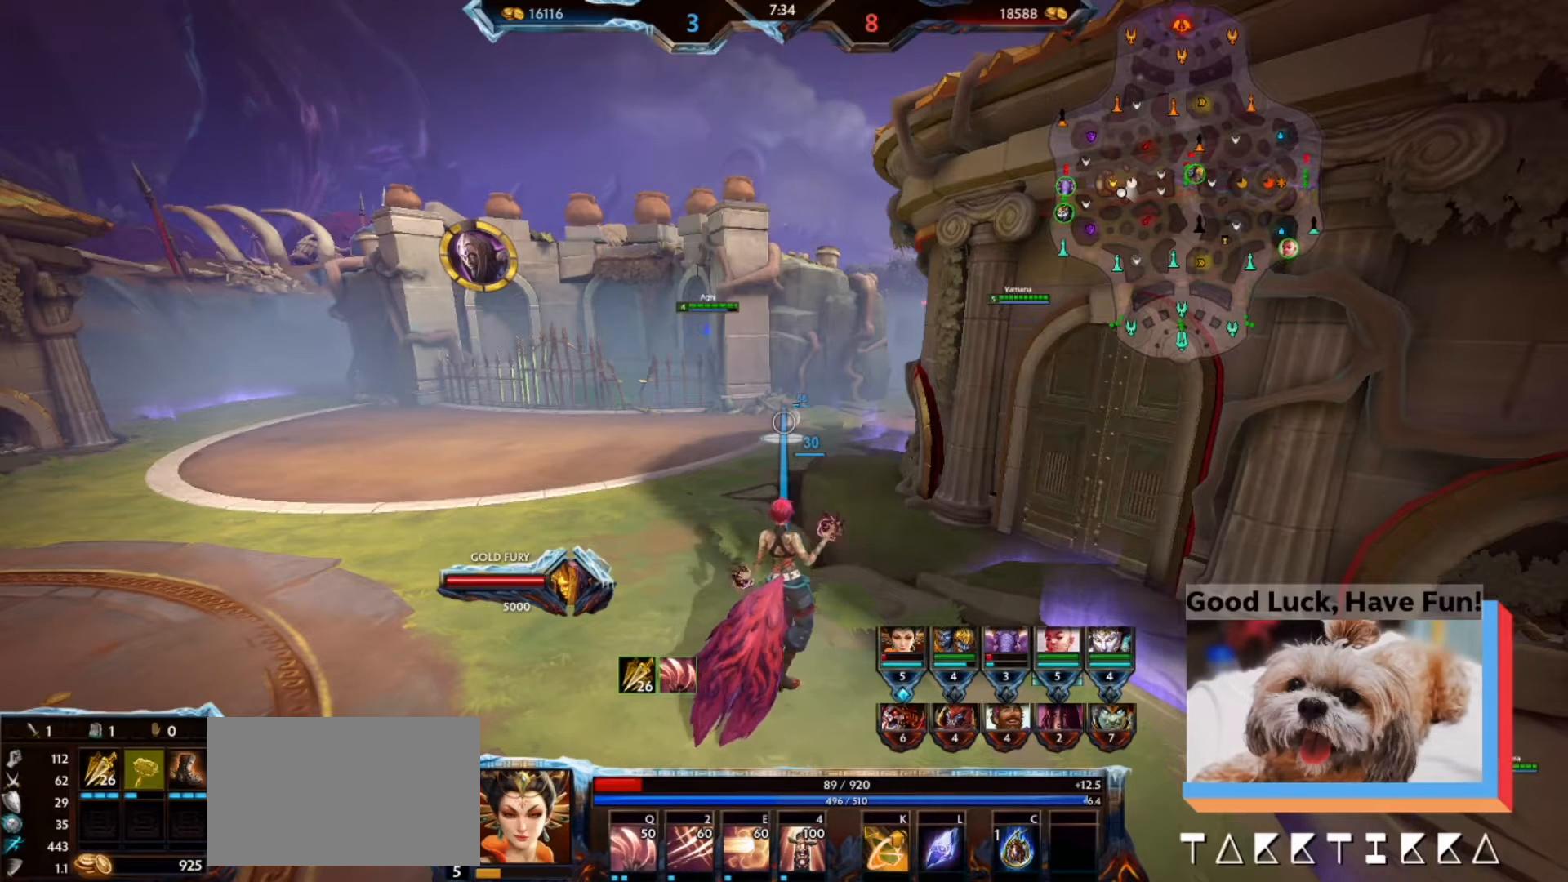
{"keys": ["alt"], "mouse": [], "events": []}
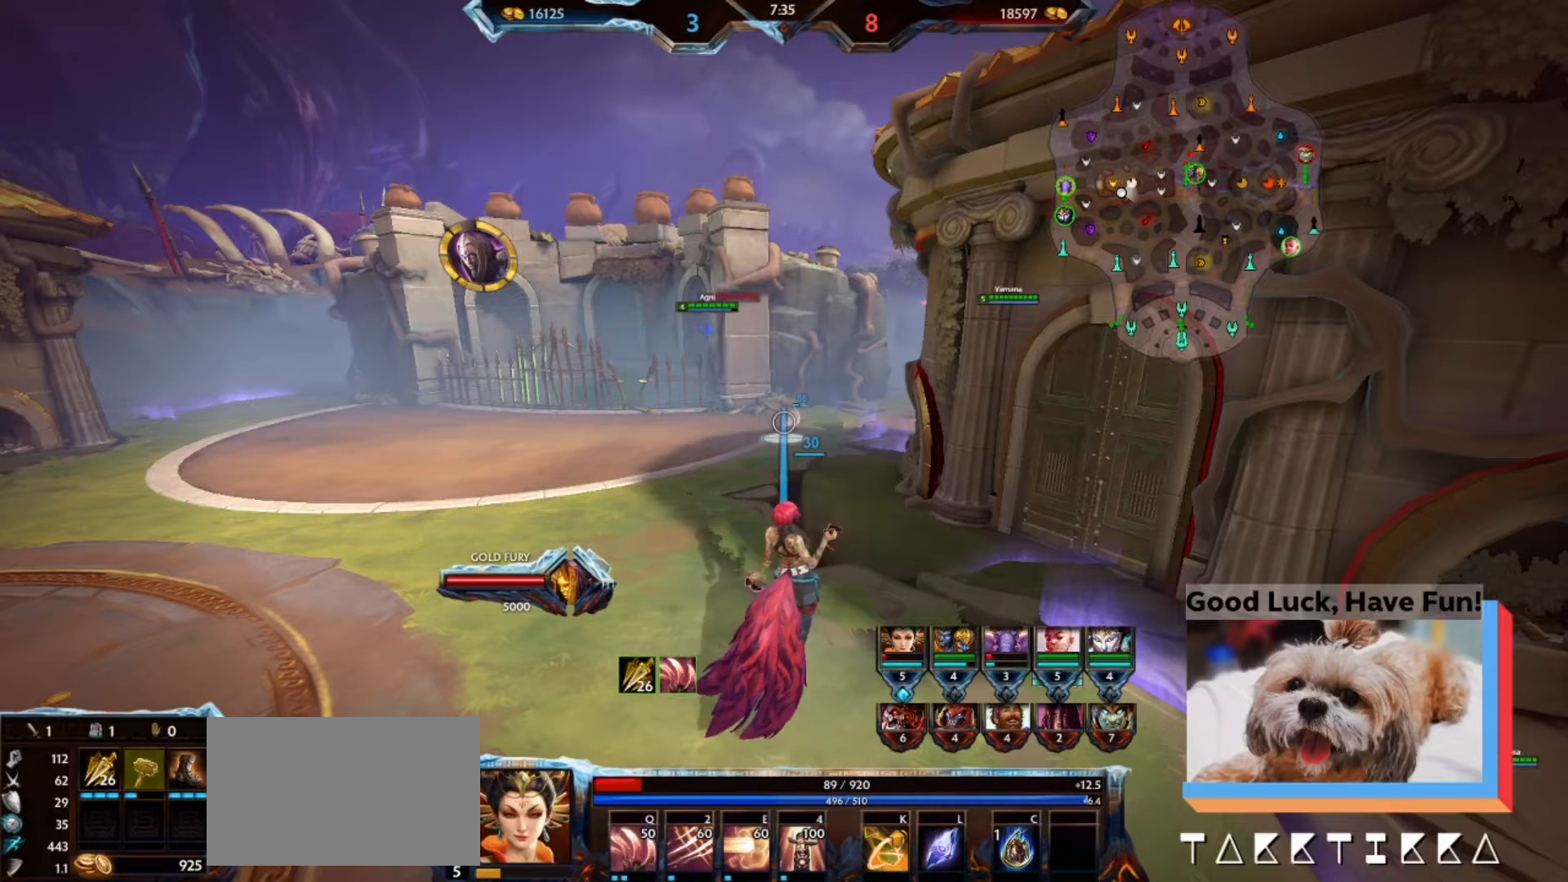
{"keys": ["alt"], "mouse": [], "events": []}
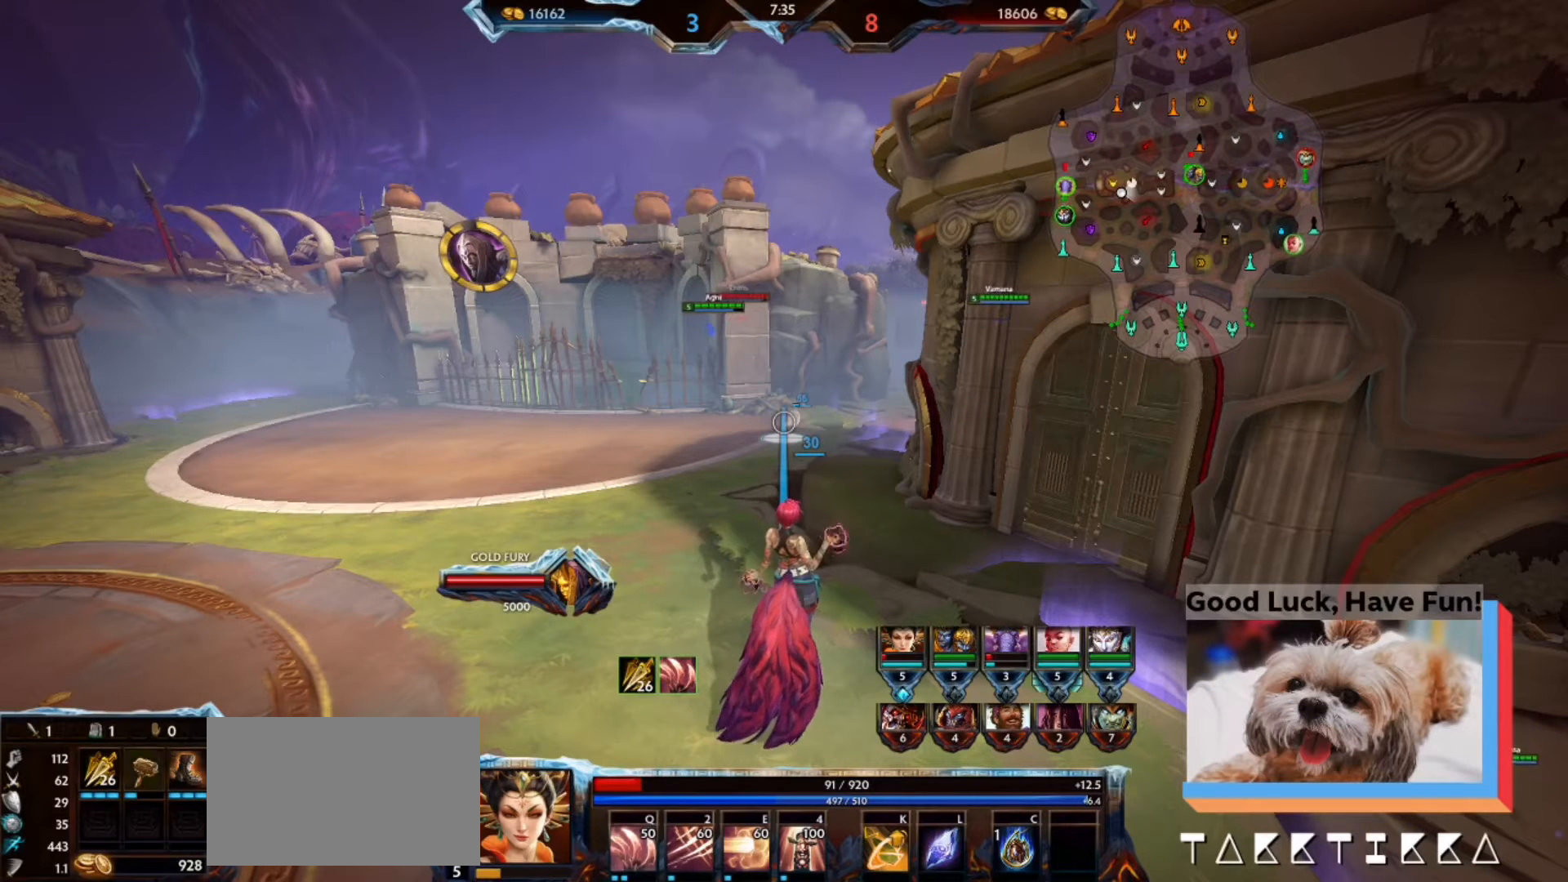
{"keys": ["alt"], "mouse": [], "events": []}
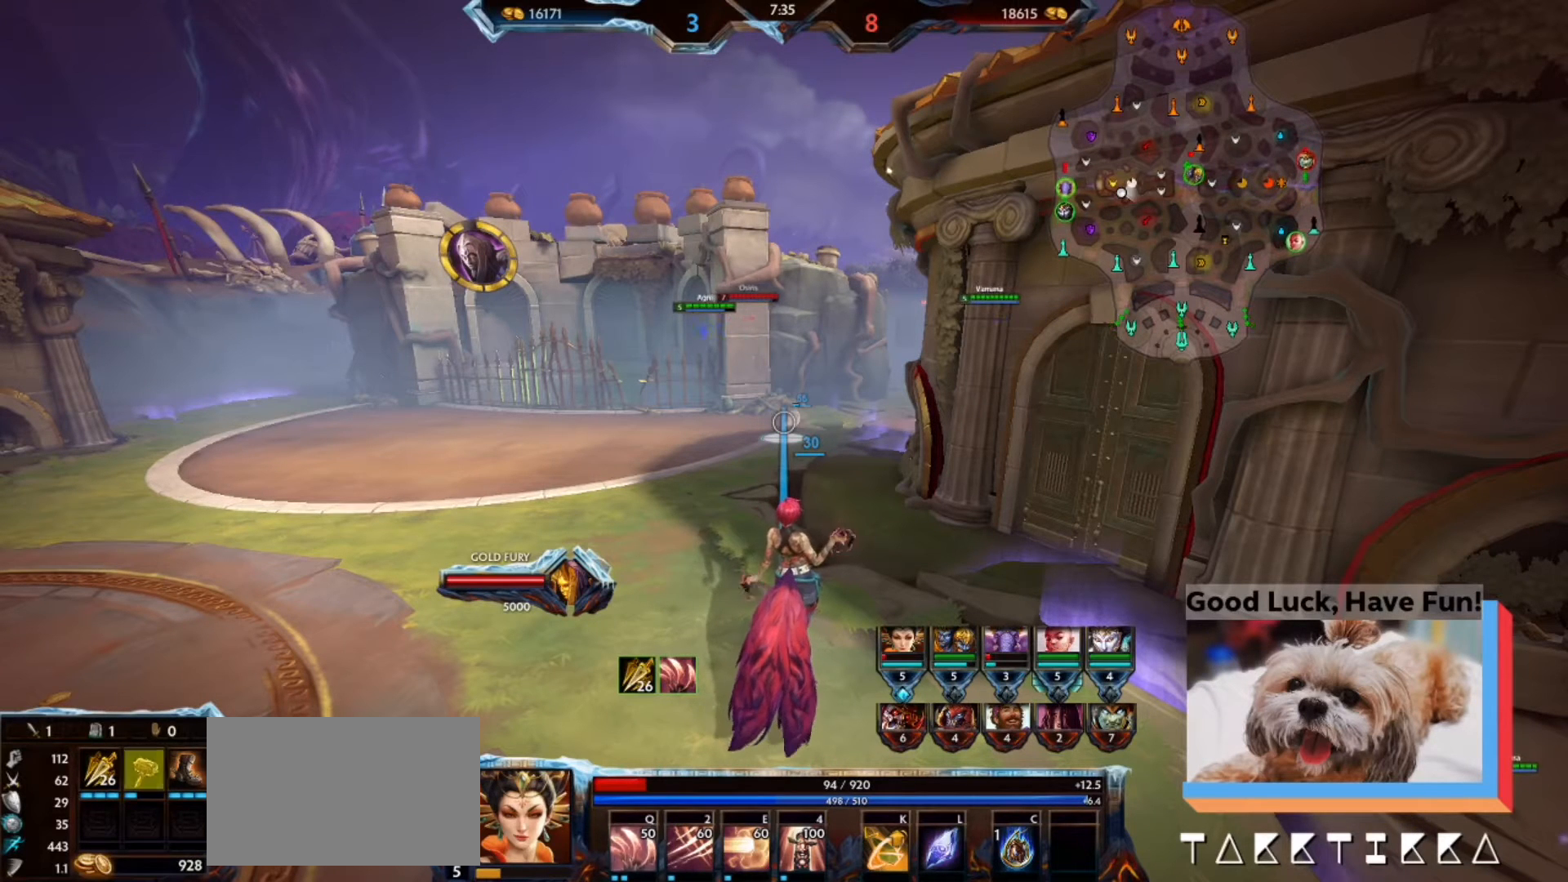
{"keys": ["alt"], "mouse": [], "events": []}
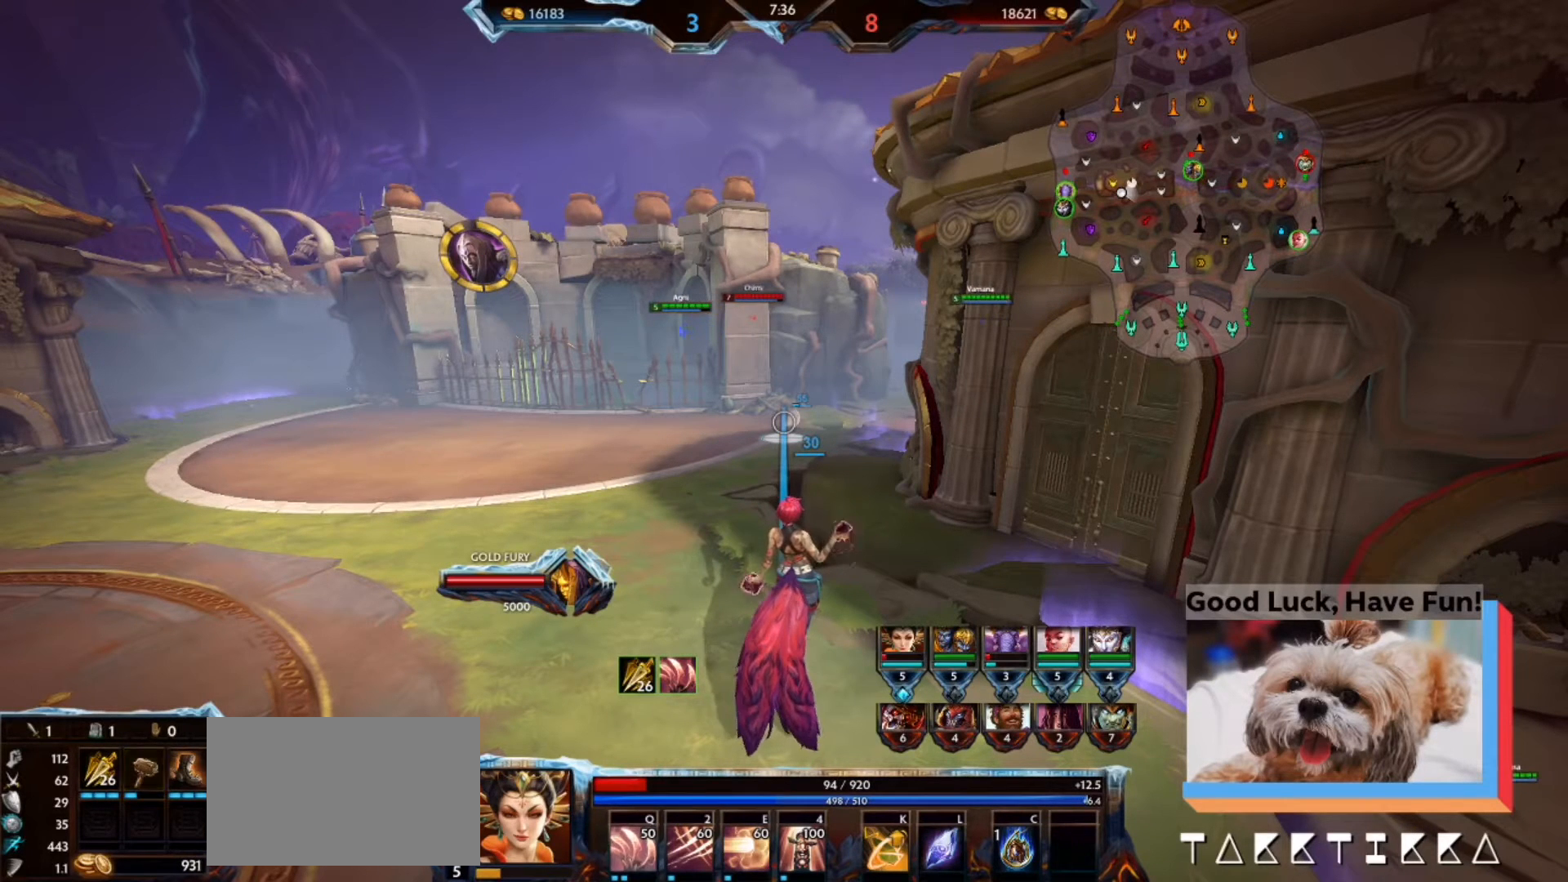
{"keys": ["alt"], "mouse": [], "events": []}
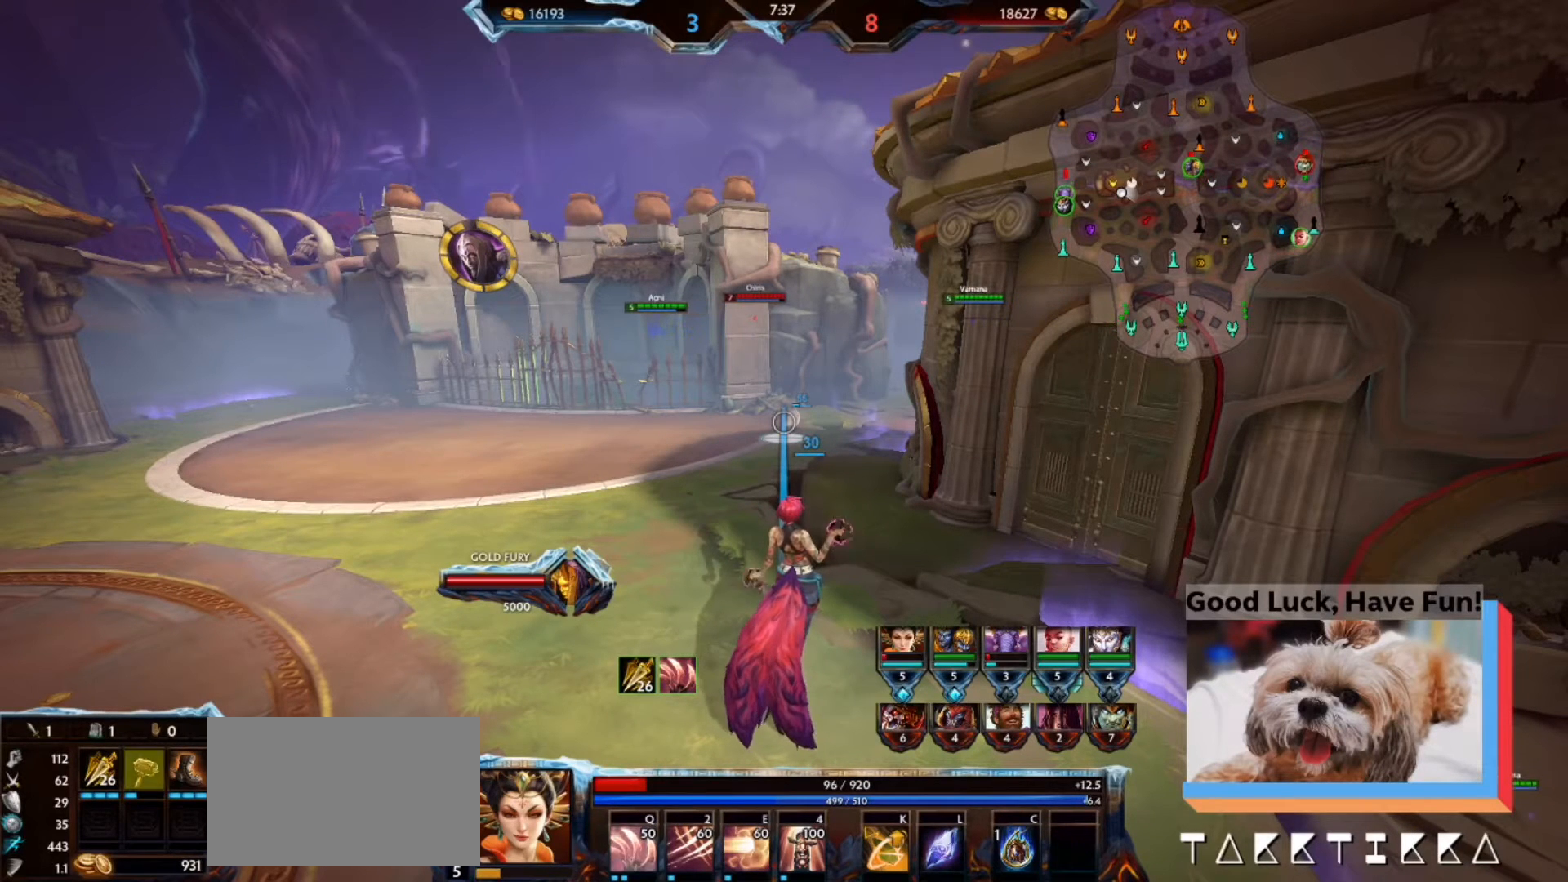
{"keys": ["alt"], "mouse": [], "events": []}
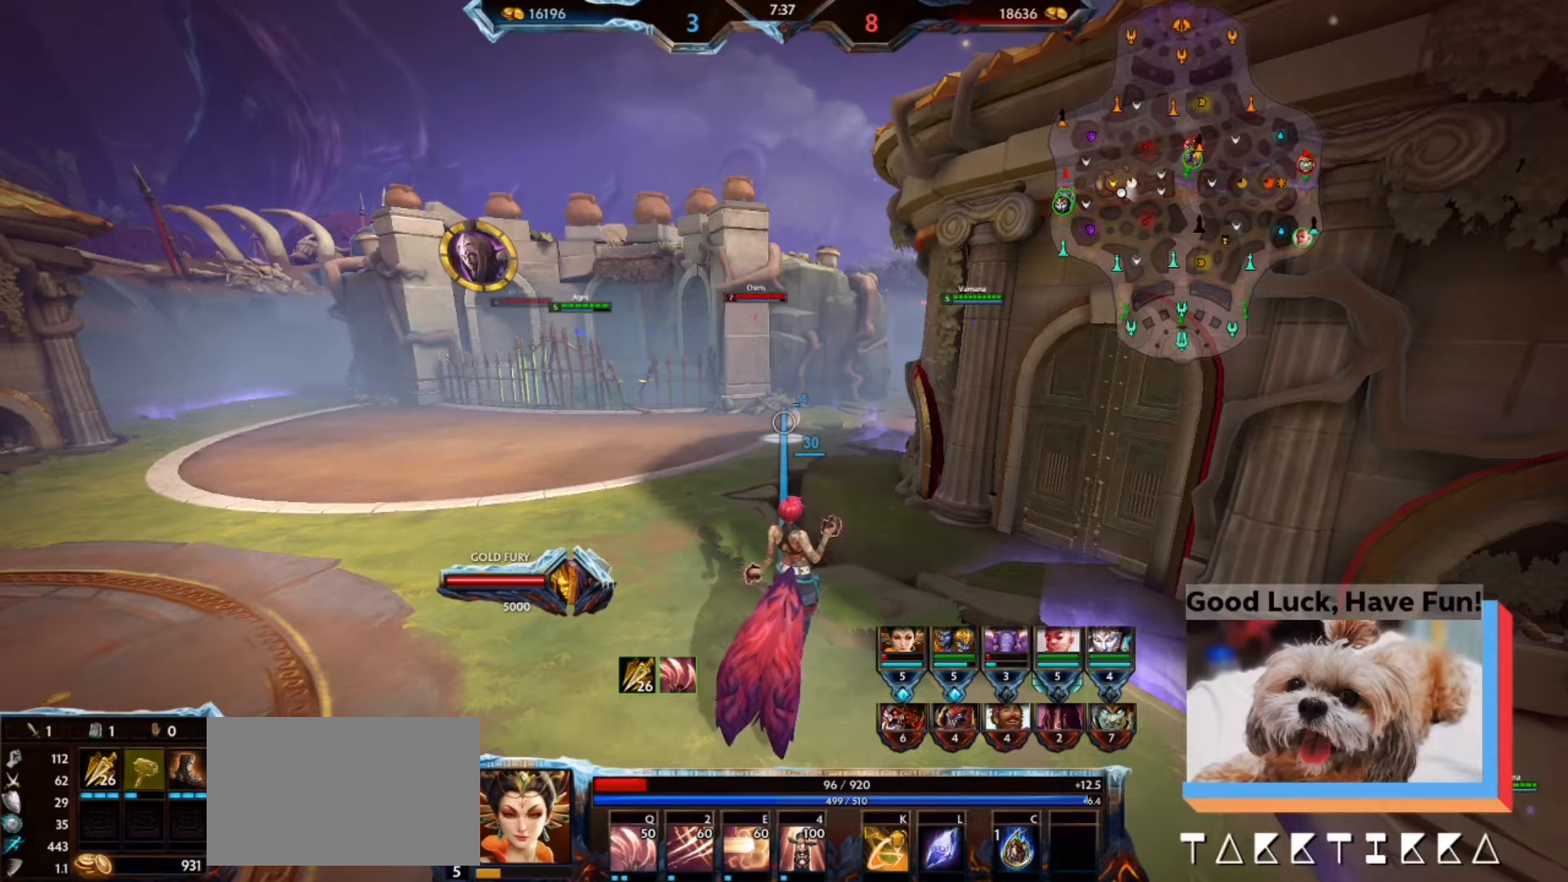
{"keys": ["alt"], "mouse": [], "events": []}